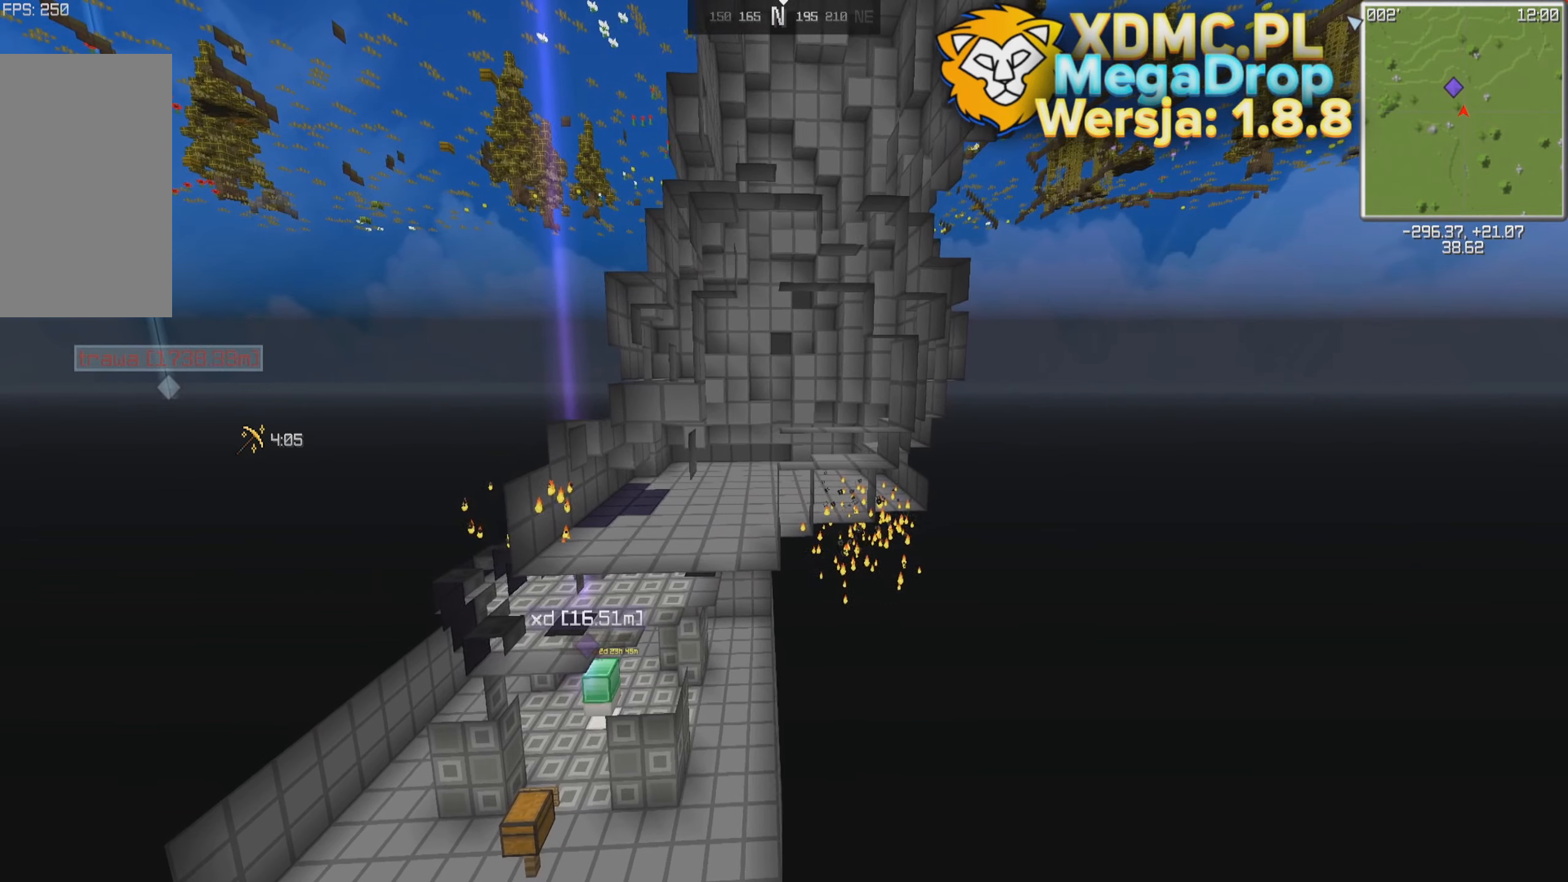
Gameplay with keyboard and mouse; each line is a JSON object with the keys and mouse buttons held at the frame after it. "events" lists presses ("down") and releases ("up") of "a", "d", "s", "space", "w", "mouse_left" and "mouse_right" between this image and that frame as [ms after this image, input, new state], when the widget could be followed in between. "mouse_left", "mouse_right" = the "left", "right" buttons of the "mouse" list. No other keys are recorded. Fast repeated clicks can show as one long hold. Mouse movement is not recorded.
{"keys": [], "mouse": [], "events": [[117, "a", "down"], [367, "a", "up"]]}
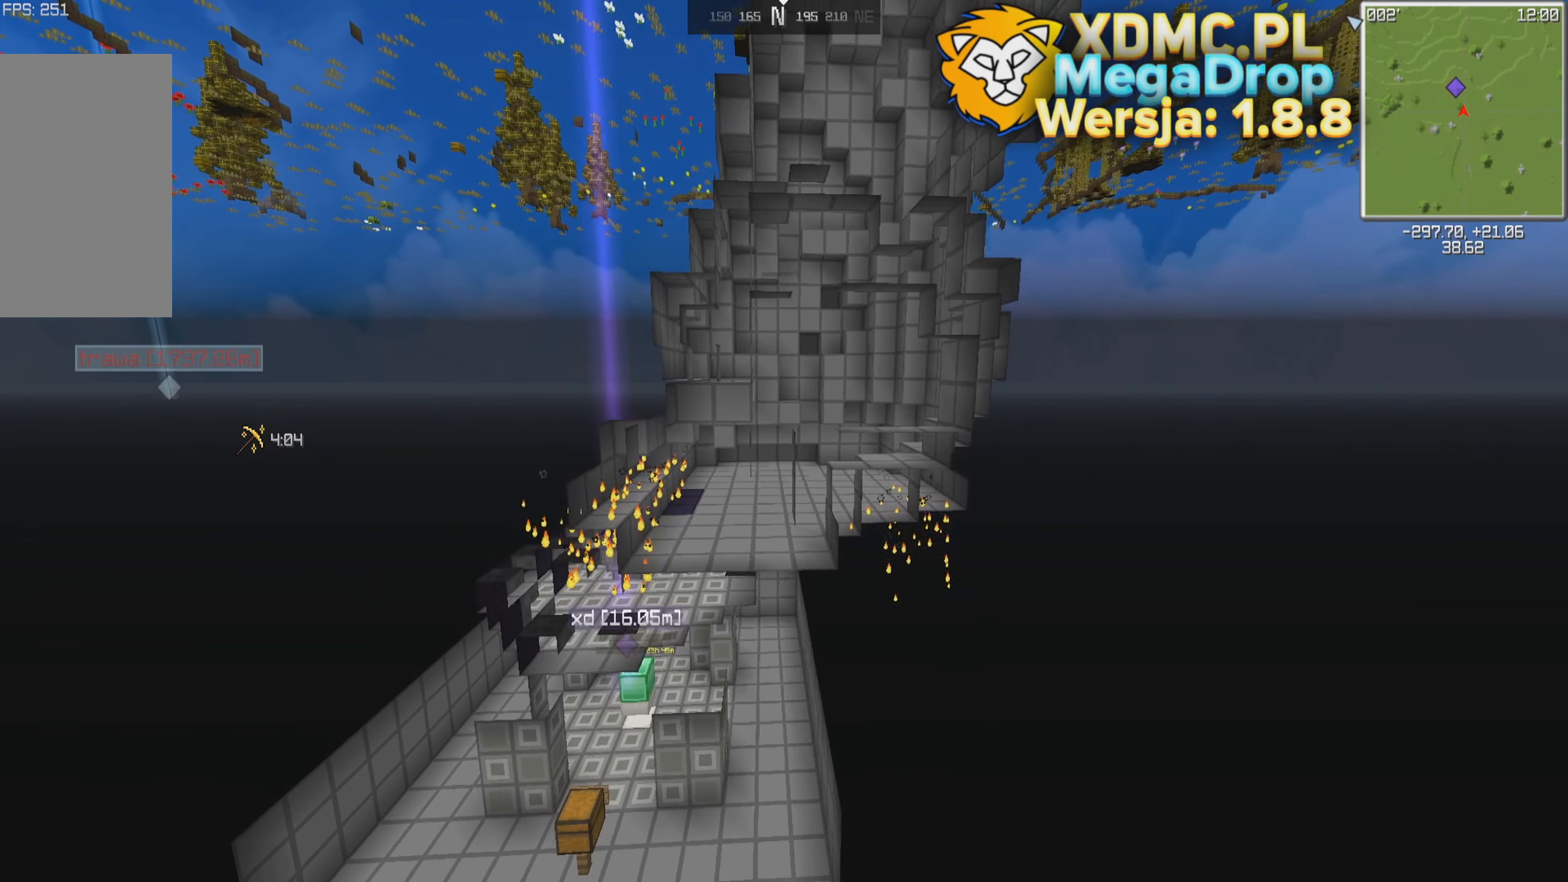
{"keys": [], "mouse": [], "events": []}
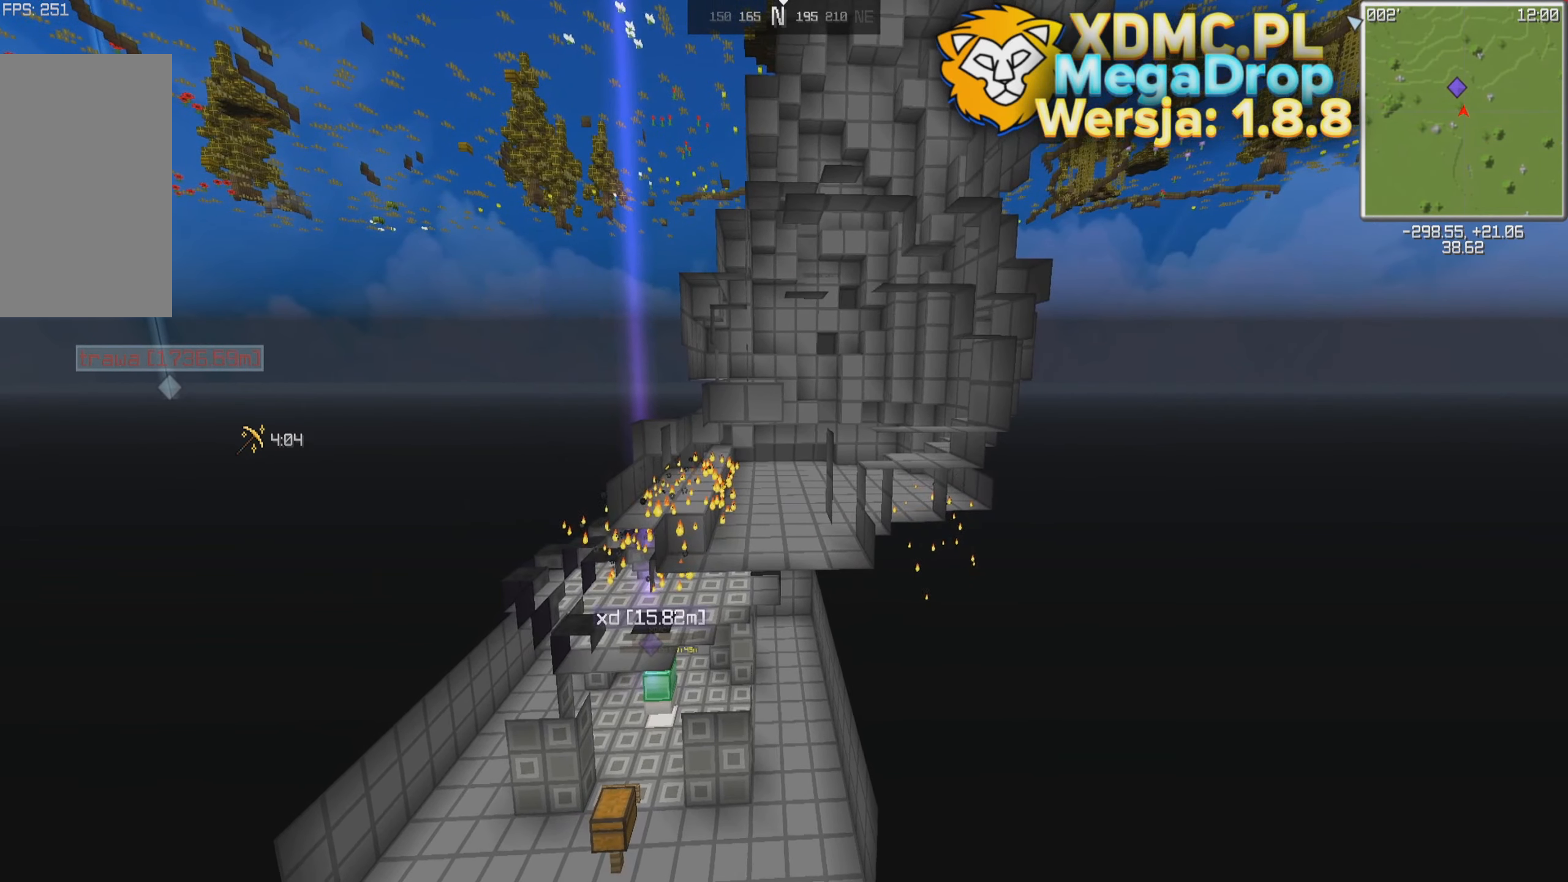
{"keys": ["d", "s"], "mouse": [], "events": [[67, "a", "down"], [217, "s", "down"], [300, "a", "up"], [317, "d", "down"]]}
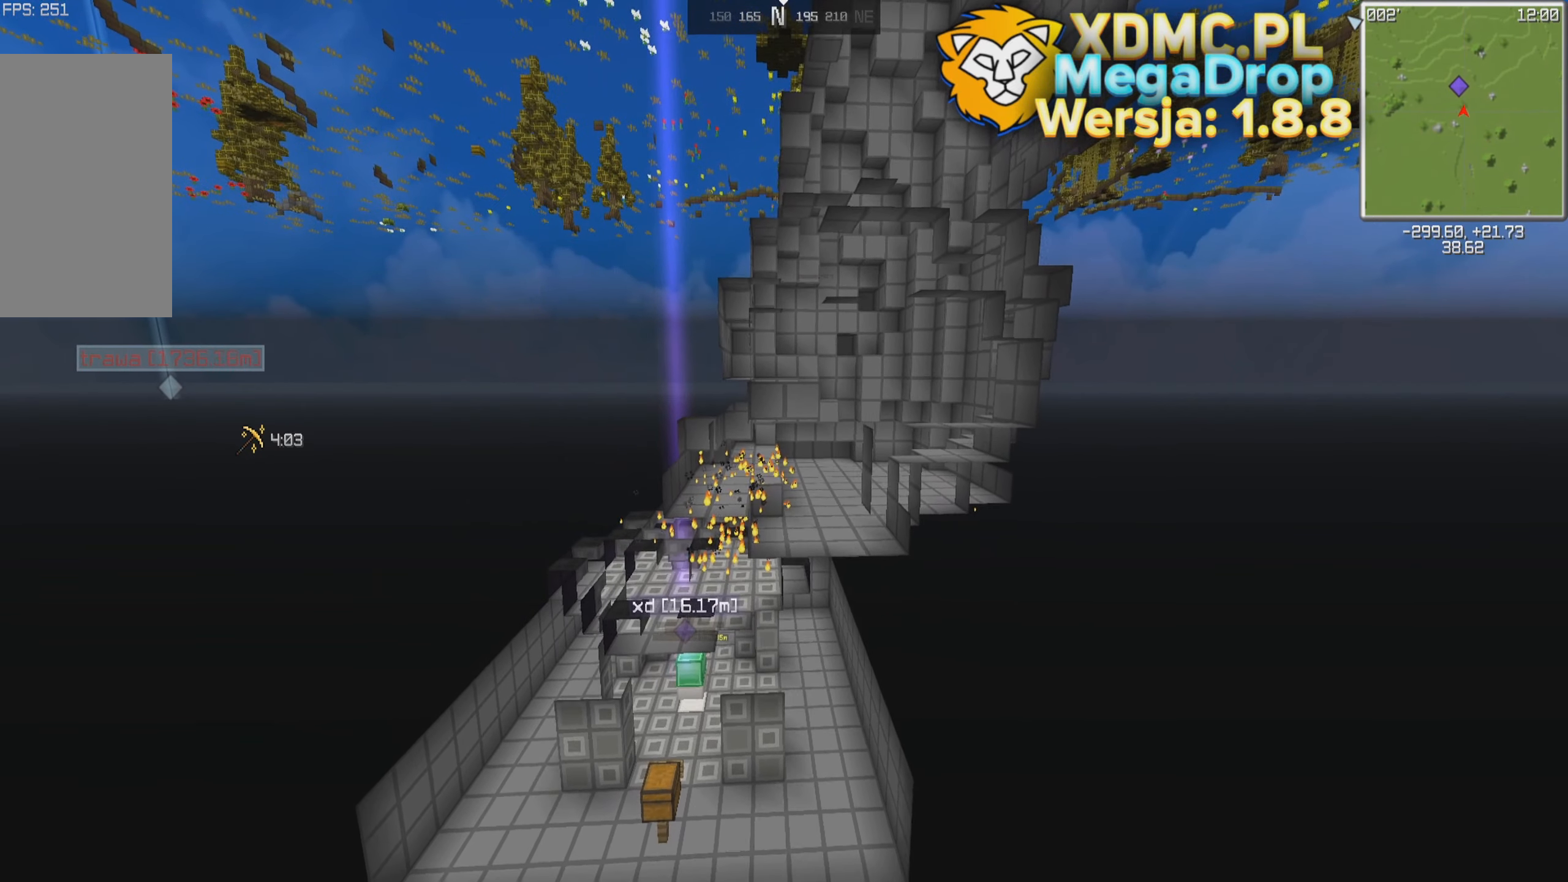
{"keys": ["a"], "mouse": [], "events": [[33, "s", "up"], [267, "d", "up"], [417, "a", "down"]]}
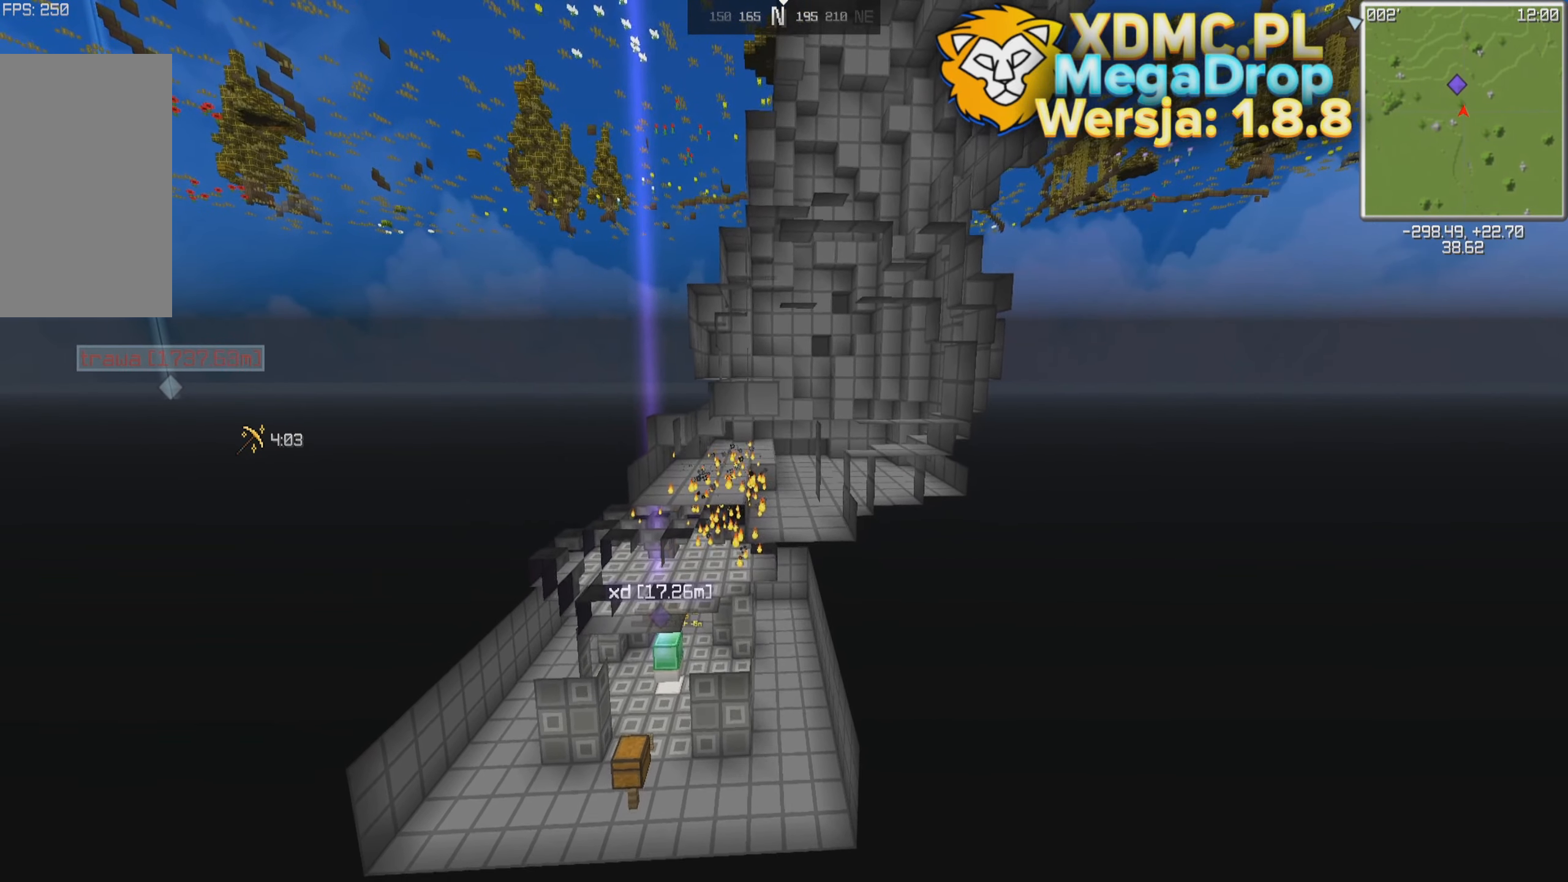
{"keys": ["d"], "mouse": [], "events": [[267, "a", "up"], [417, "d", "down"]]}
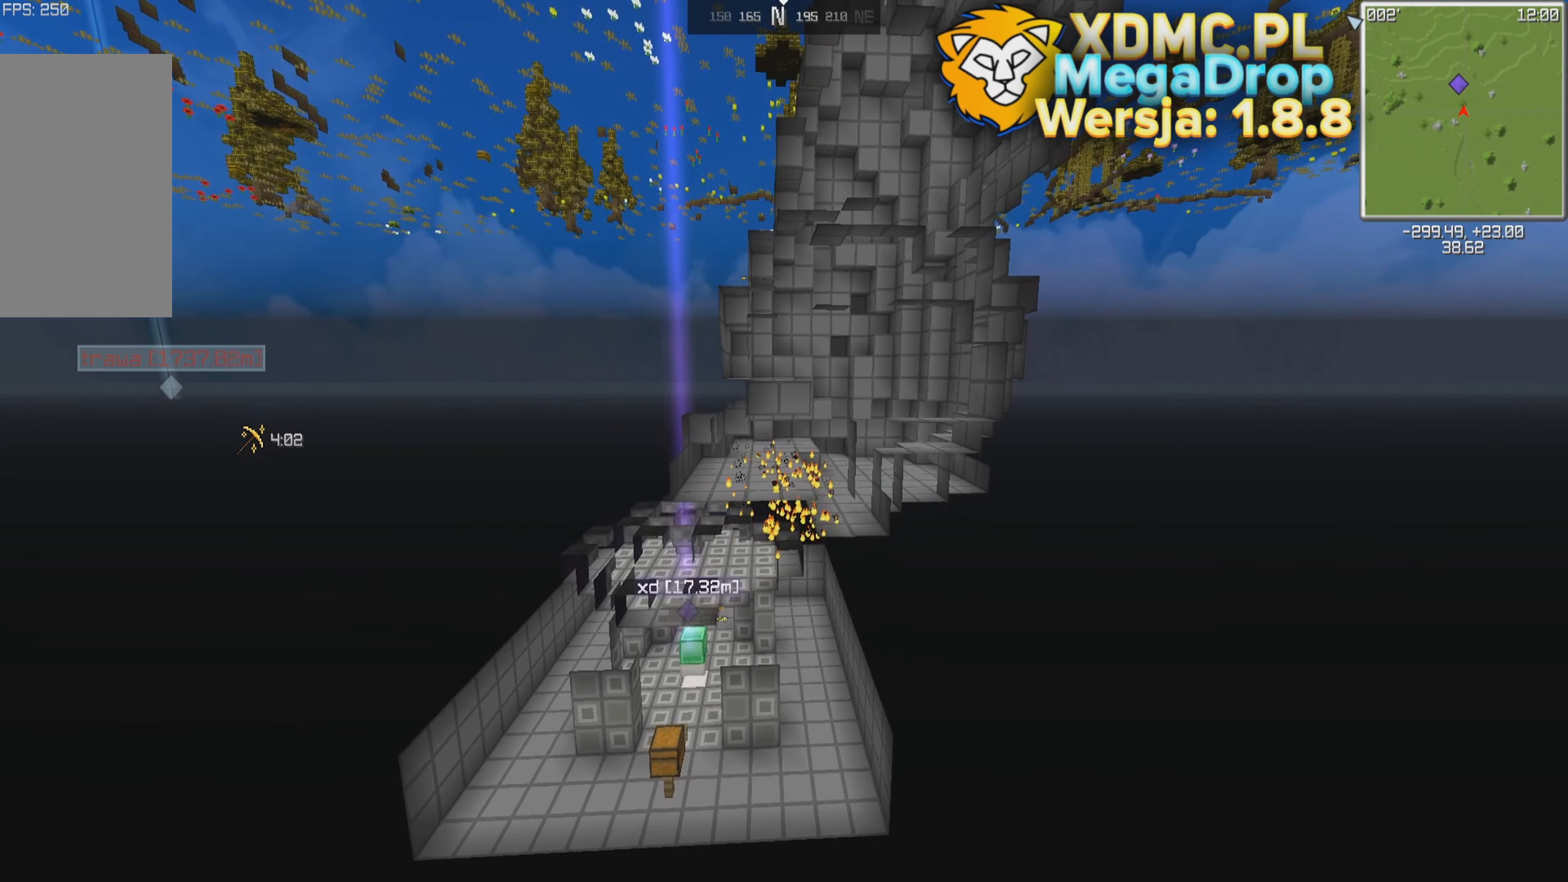
{"keys": [], "mouse": [], "events": [[267, "d", "up"]]}
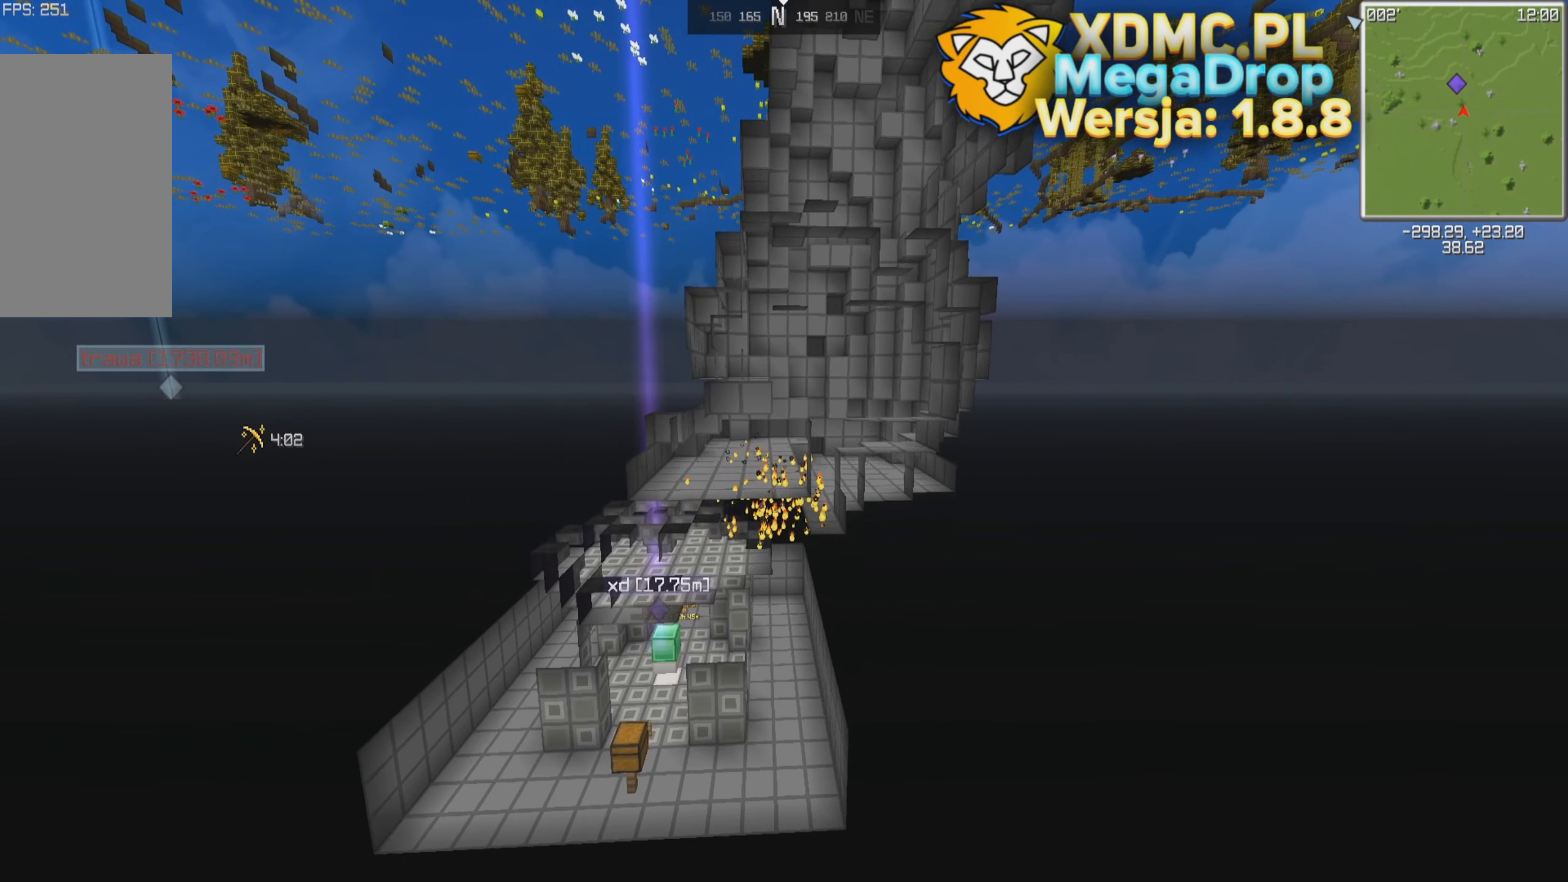
{"keys": [], "mouse": [], "events": []}
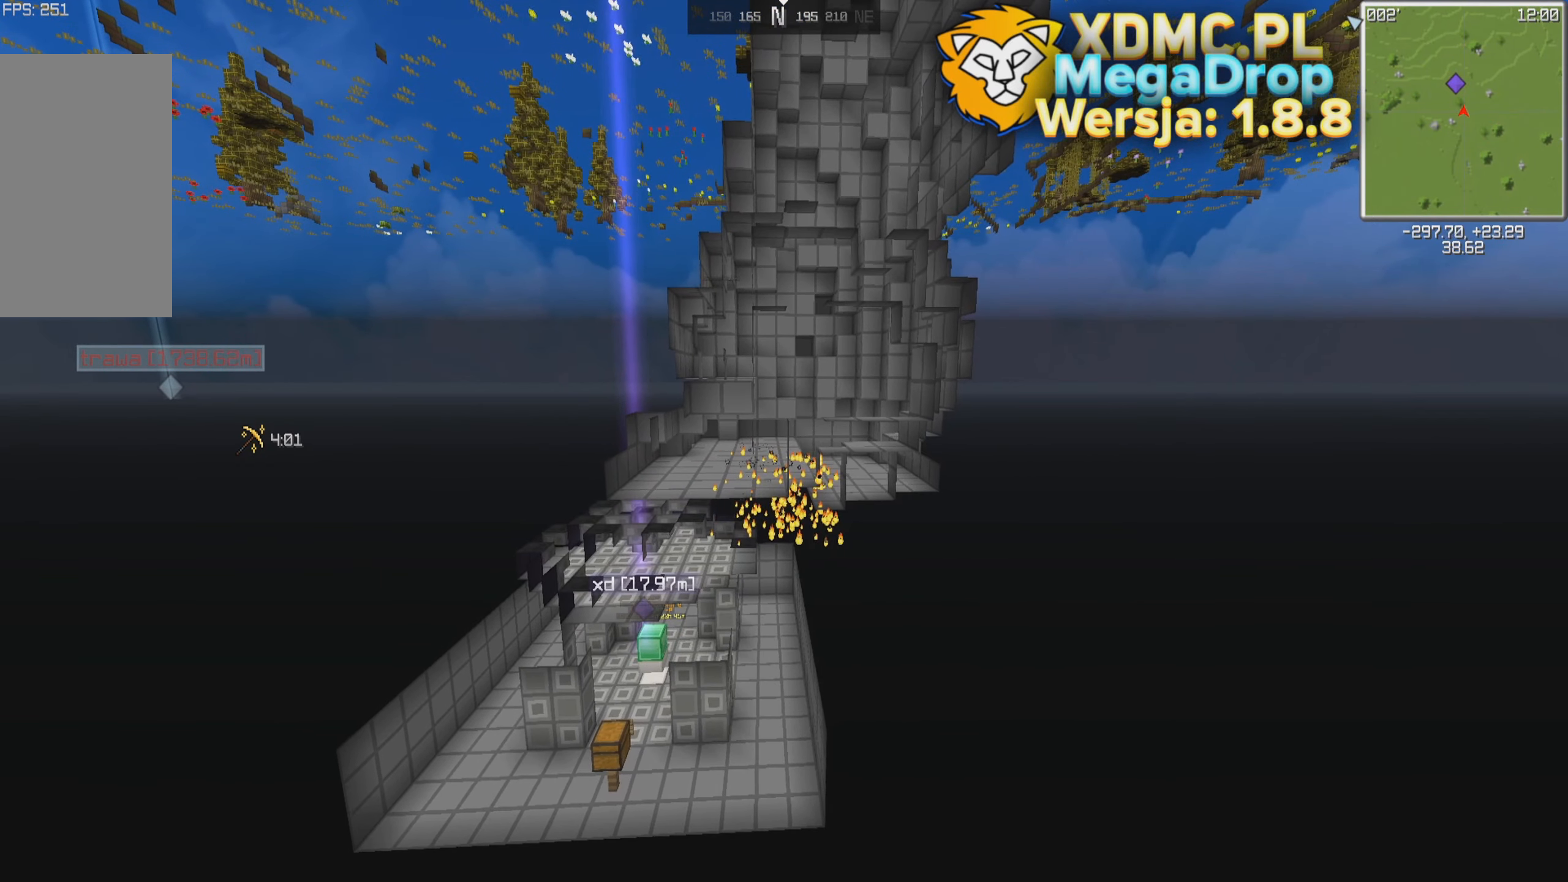
{"keys": ["a", "w"], "mouse": [], "events": [[167, "a", "down"], [467, "w", "down"]]}
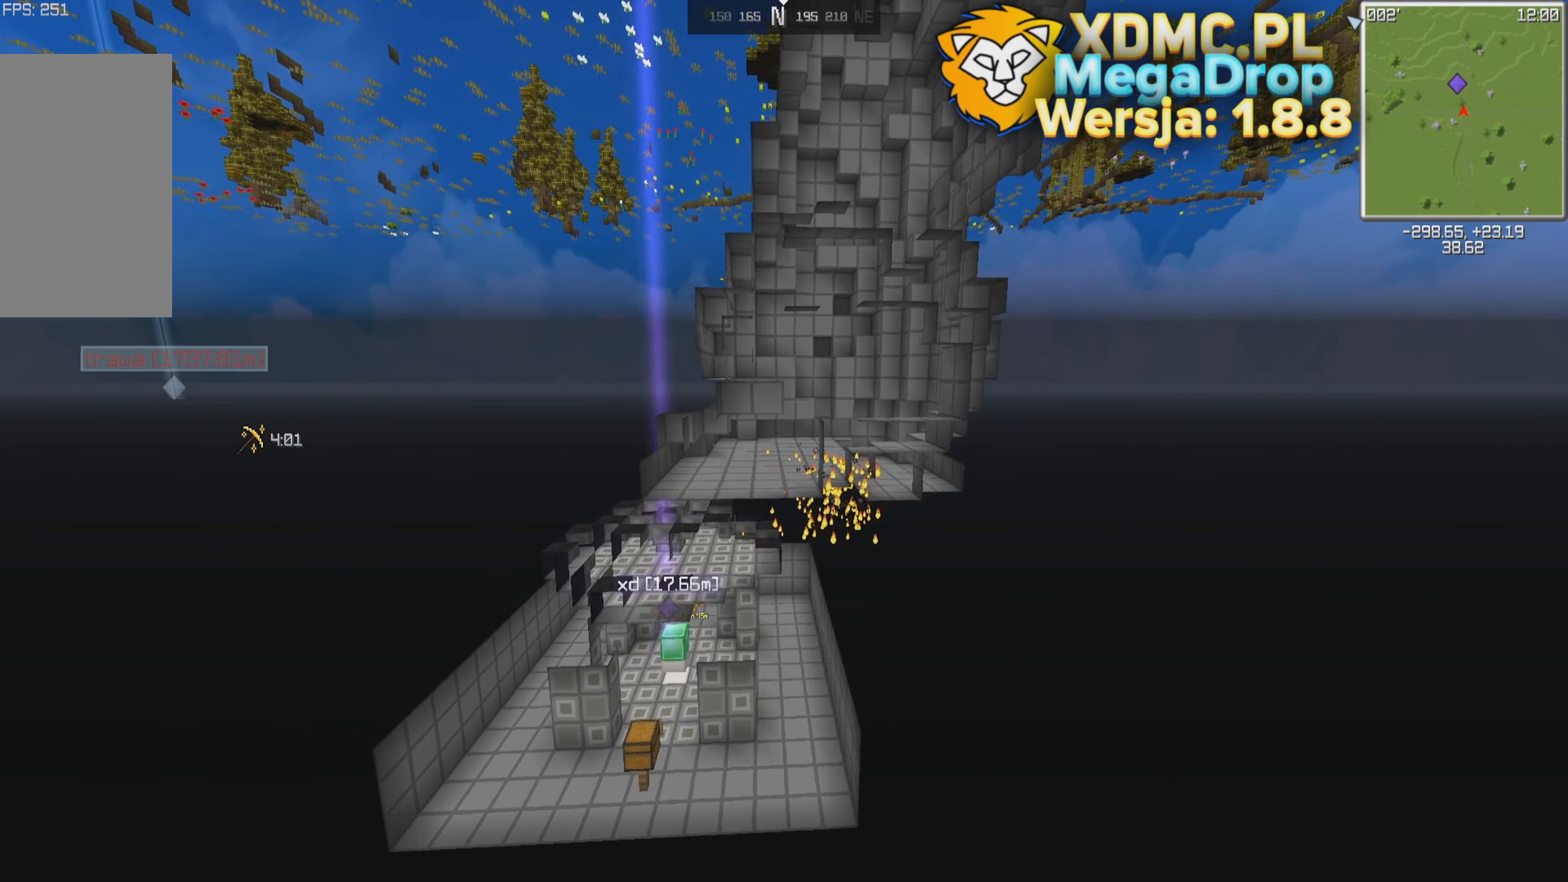
{"keys": ["d"], "mouse": [], "events": [[117, "a", "up"], [167, "d", "down"], [217, "w", "up"]]}
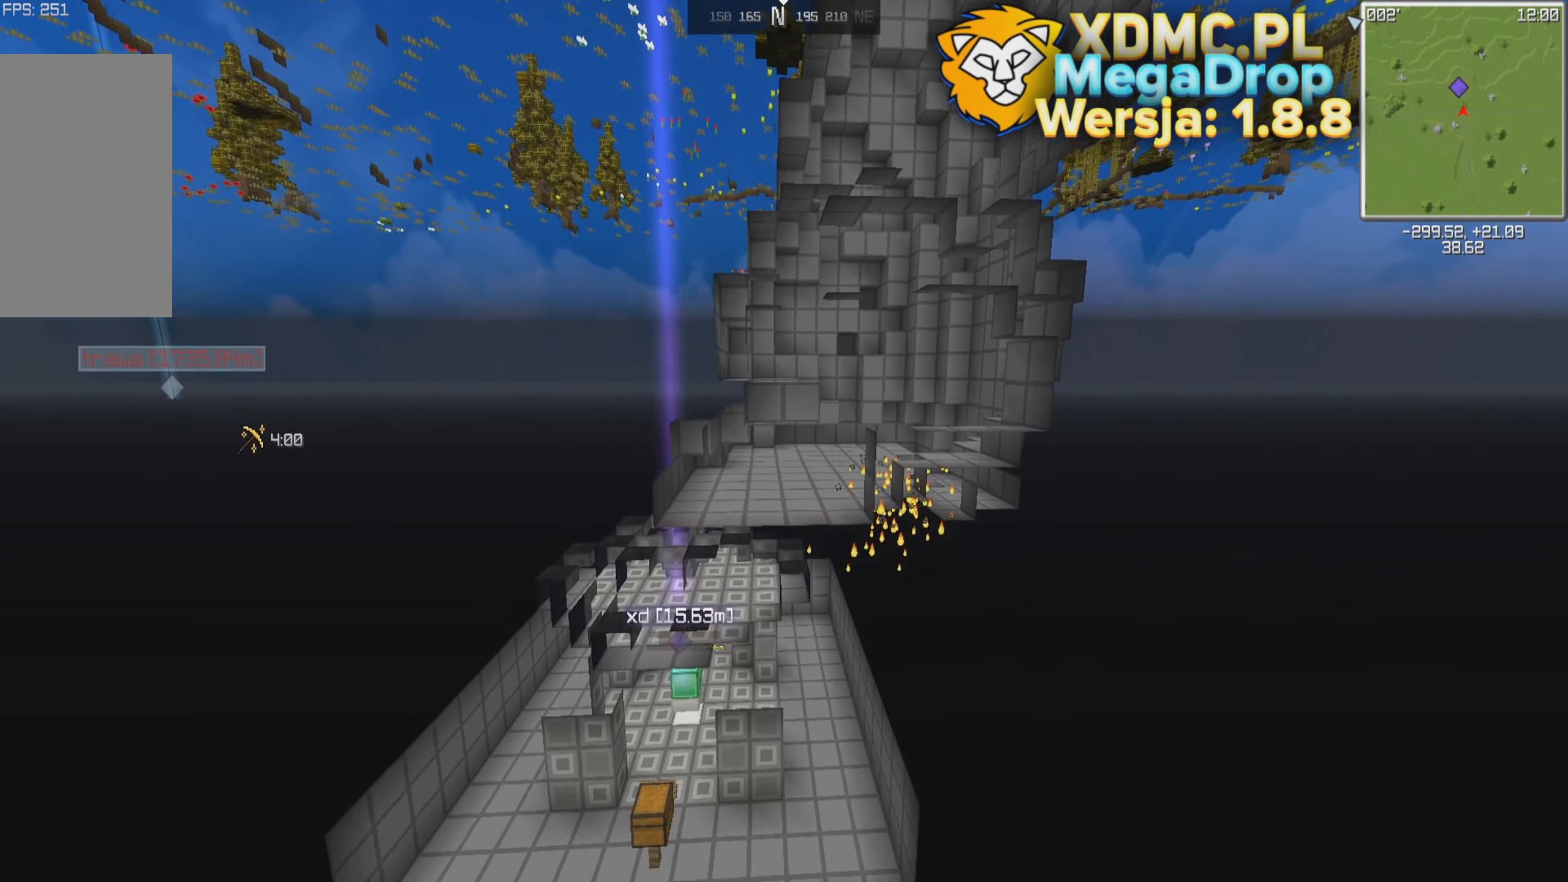
{"keys": [], "mouse": [], "events": [[67, "d", "up"]]}
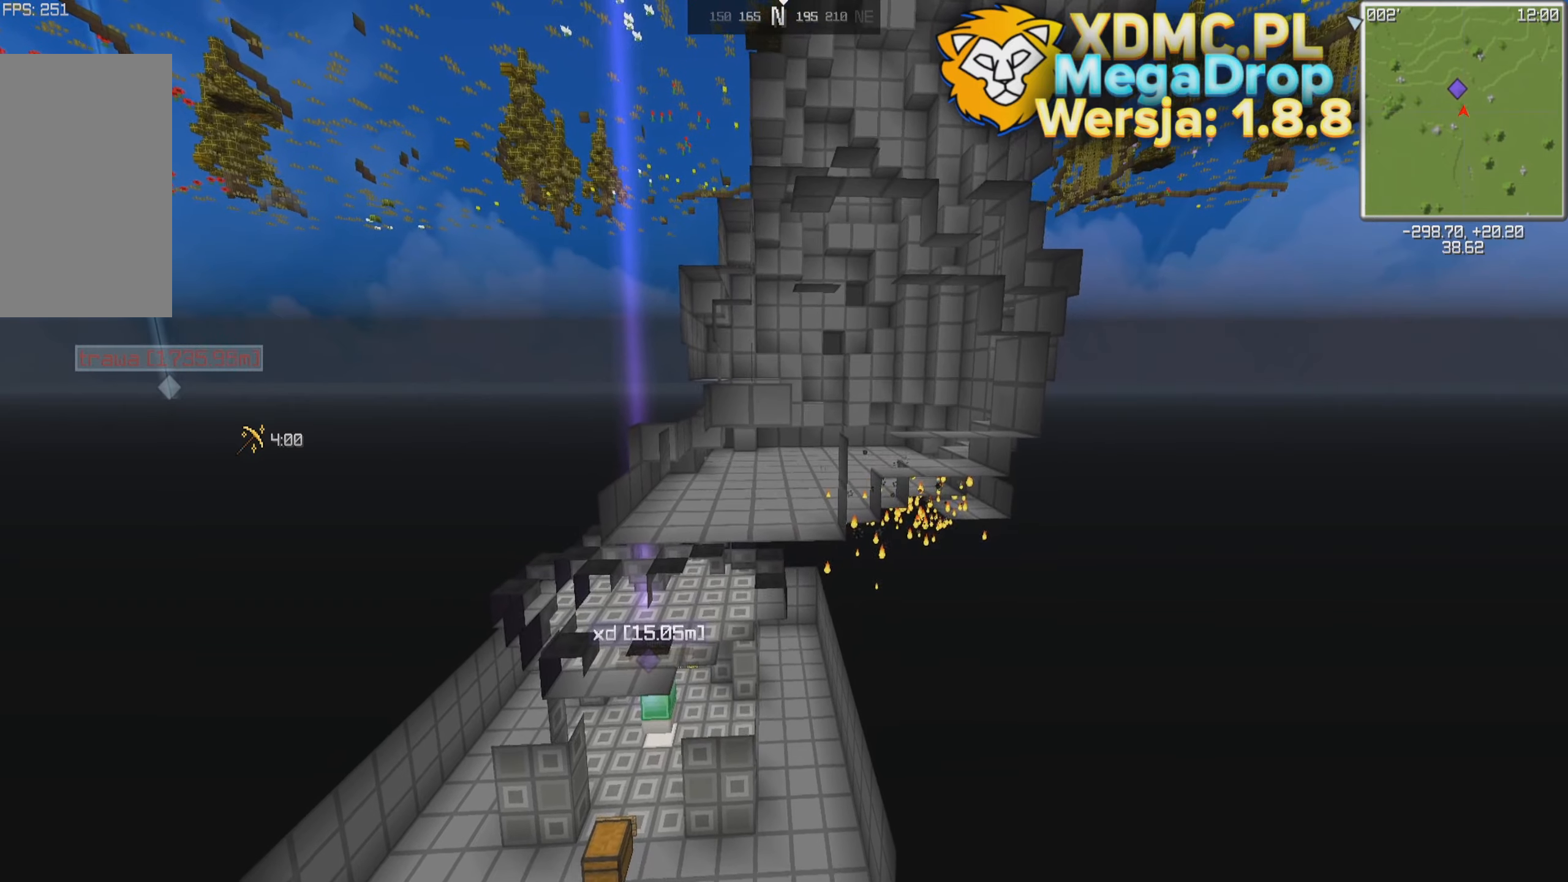
{"keys": [], "mouse": [], "events": []}
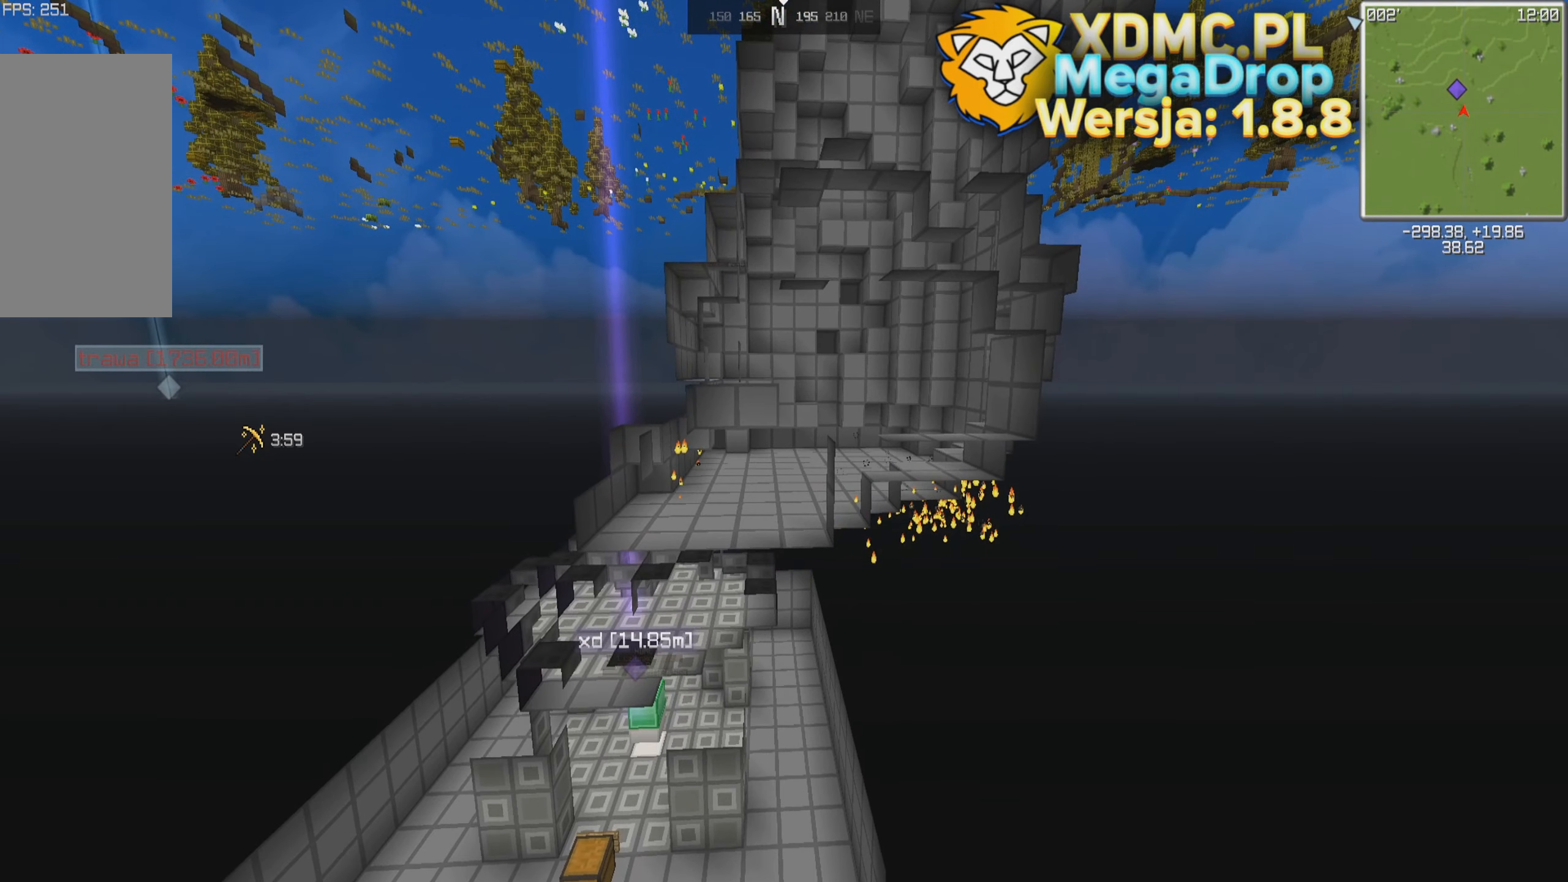
{"keys": ["a"], "mouse": [], "events": [[117, "d", "down"], [317, "d", "up"], [417, "a", "down"]]}
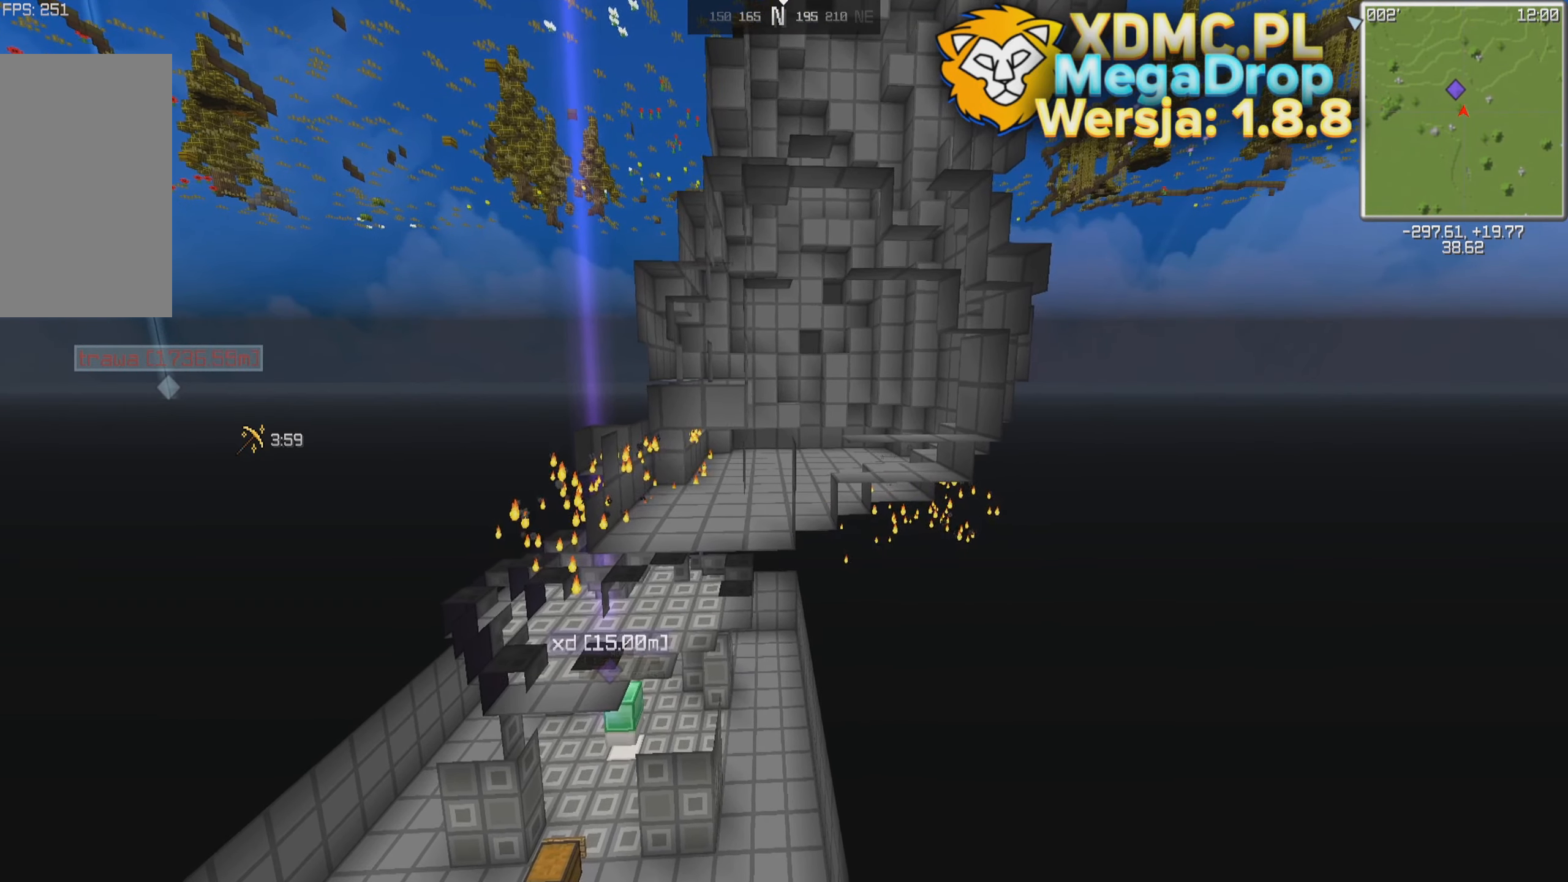
{"keys": ["s"], "mouse": [], "events": [[317, "s", "down"], [400, "a", "up"]]}
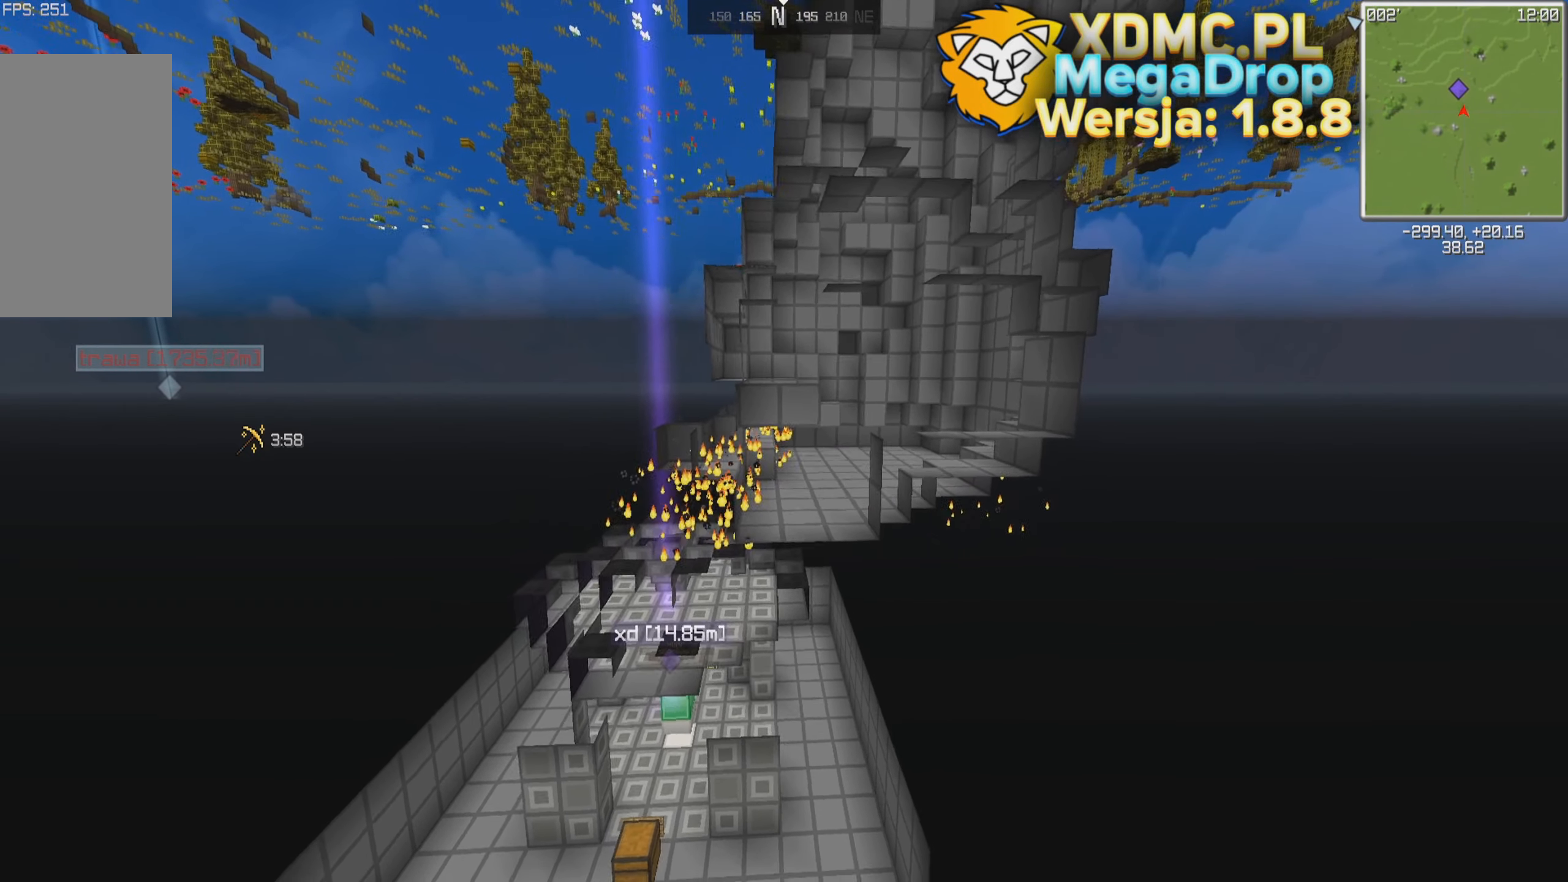
{"keys": ["d", "s"], "mouse": [], "events": [[67, "d", "down"], [400, "s", "up"], [417, "s", "down"]]}
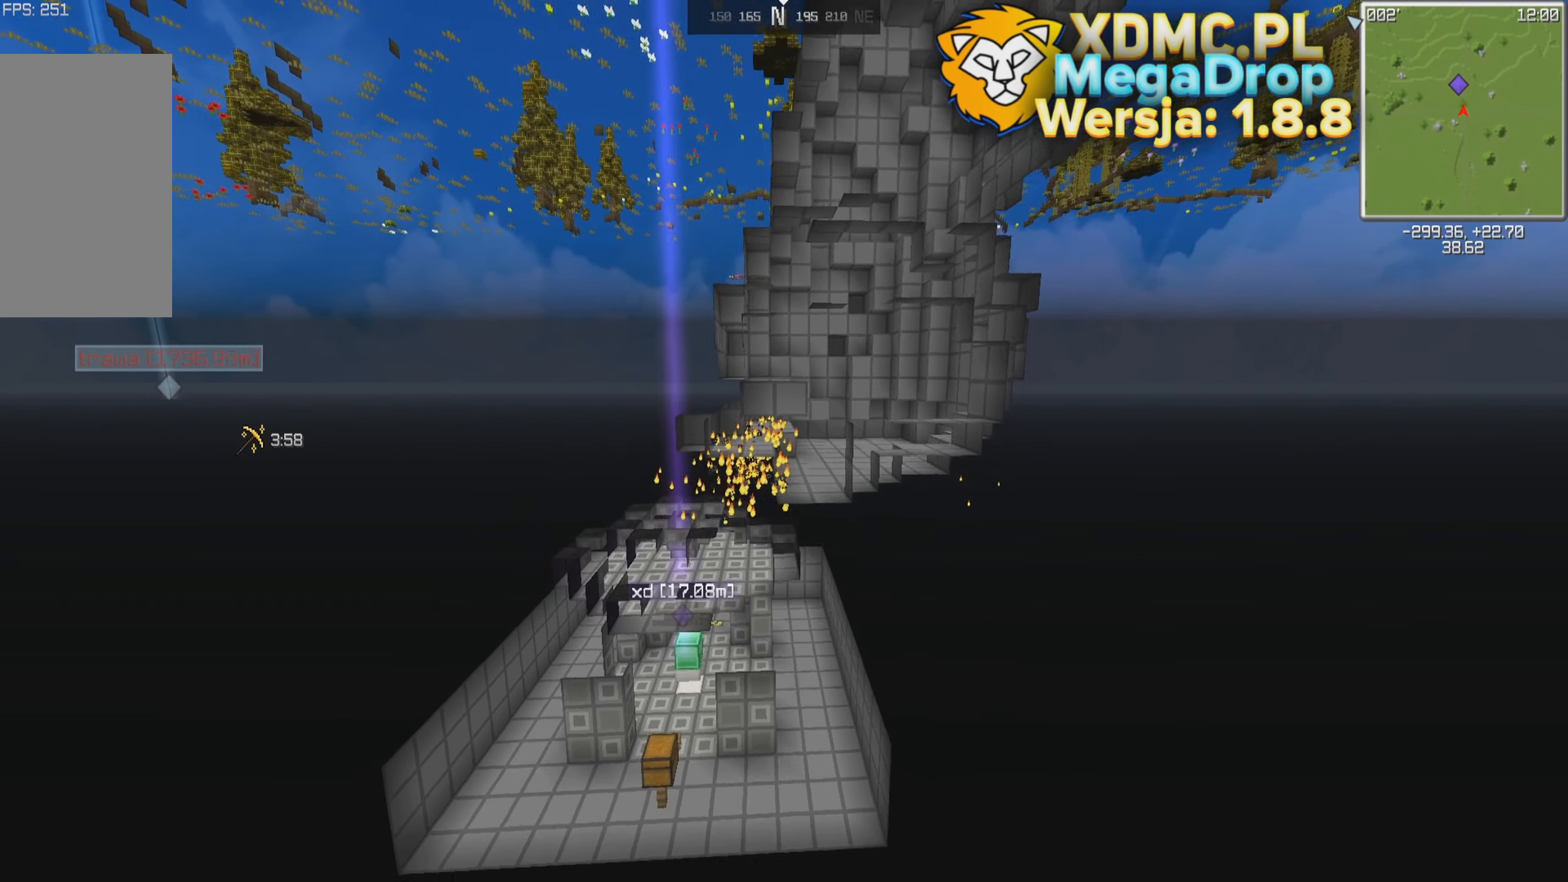
{"keys": ["d"], "mouse": [], "events": [[234, "s", "up"]]}
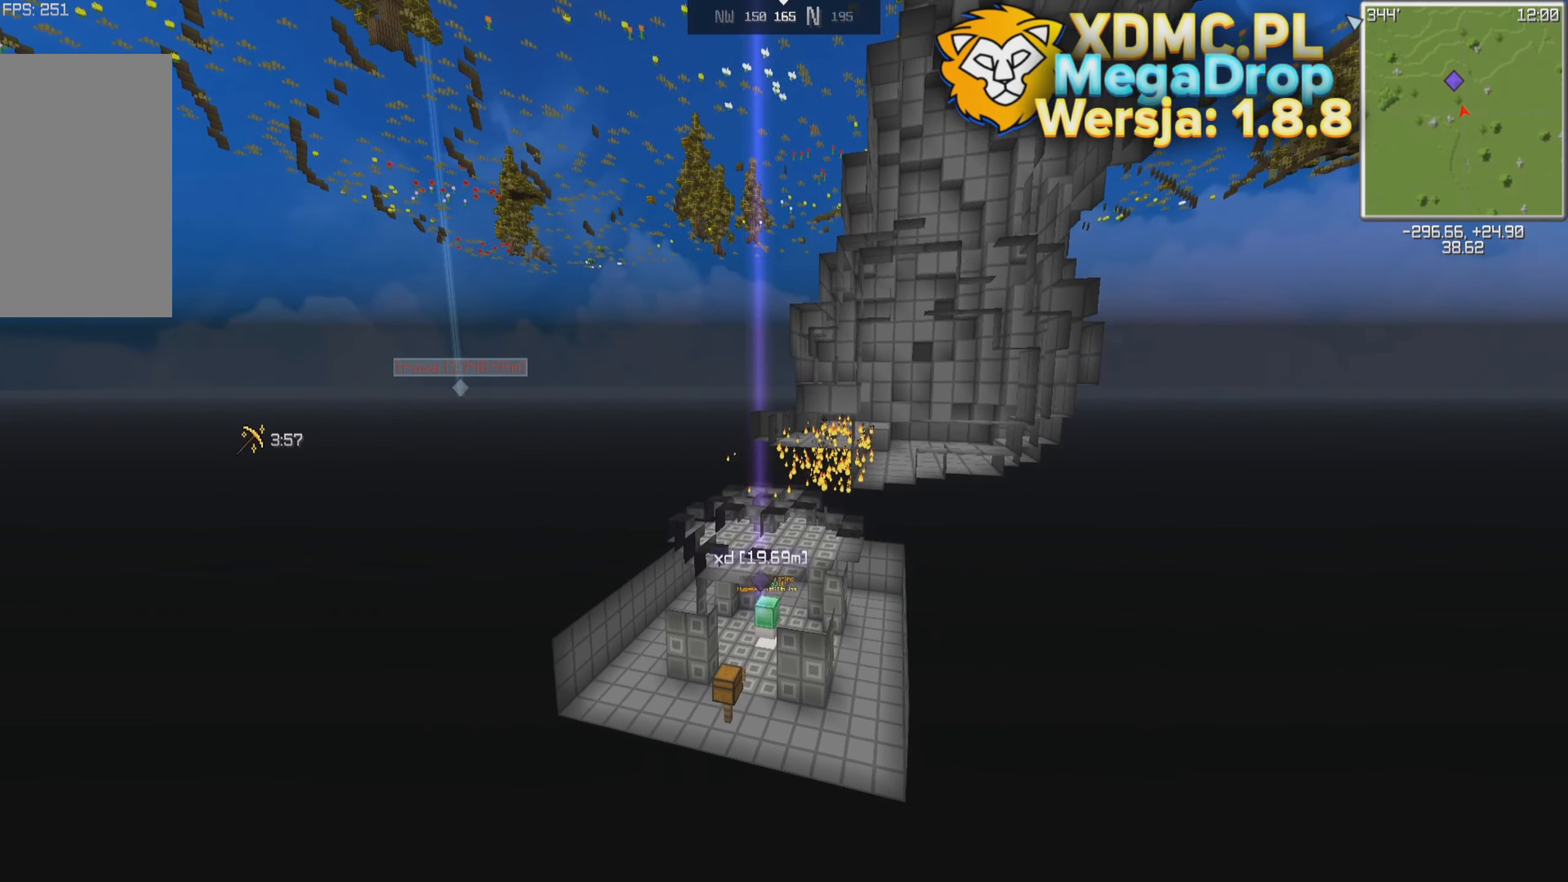
{"keys": ["d", "w"], "mouse": [], "events": [[467, "w", "down"]]}
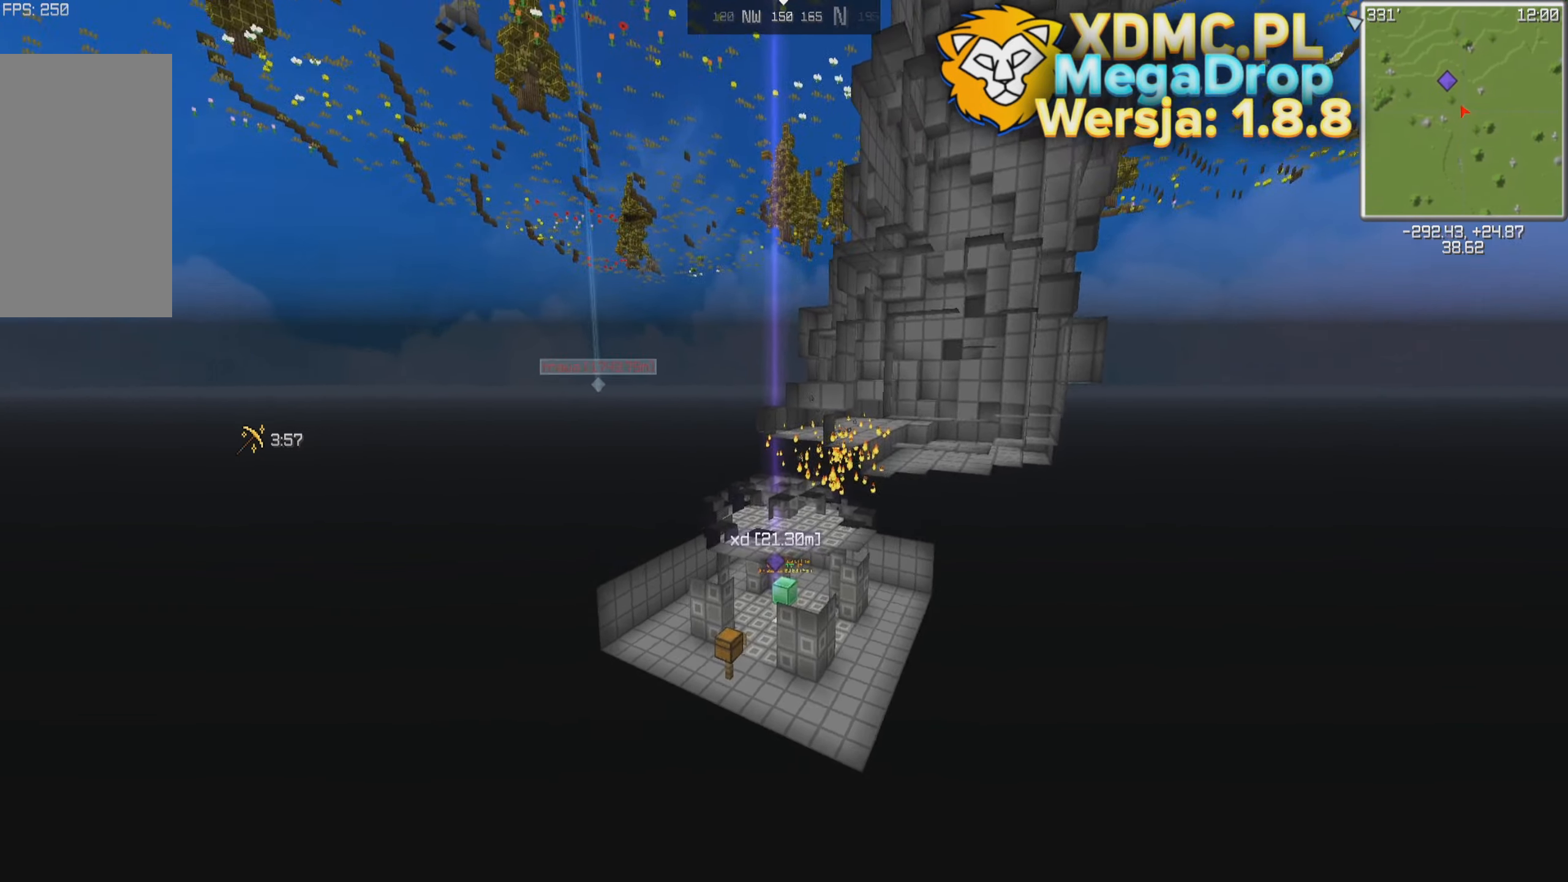
{"keys": ["d"], "mouse": [], "events": [[167, "w", "up"]]}
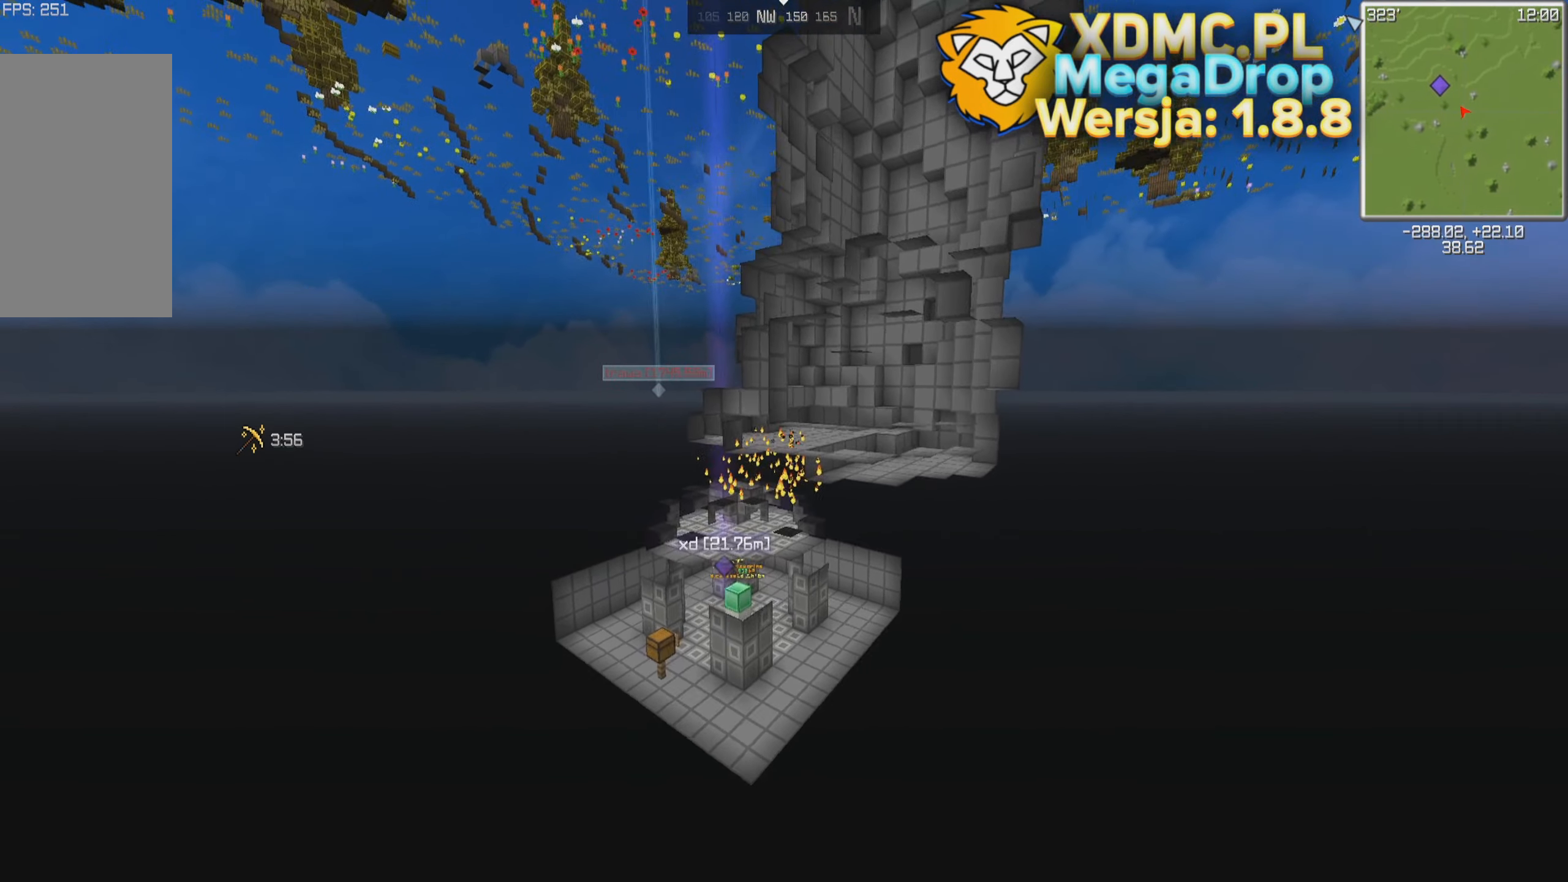
{"keys": ["d", "w"], "mouse": [], "events": [[167, "w", "down"]]}
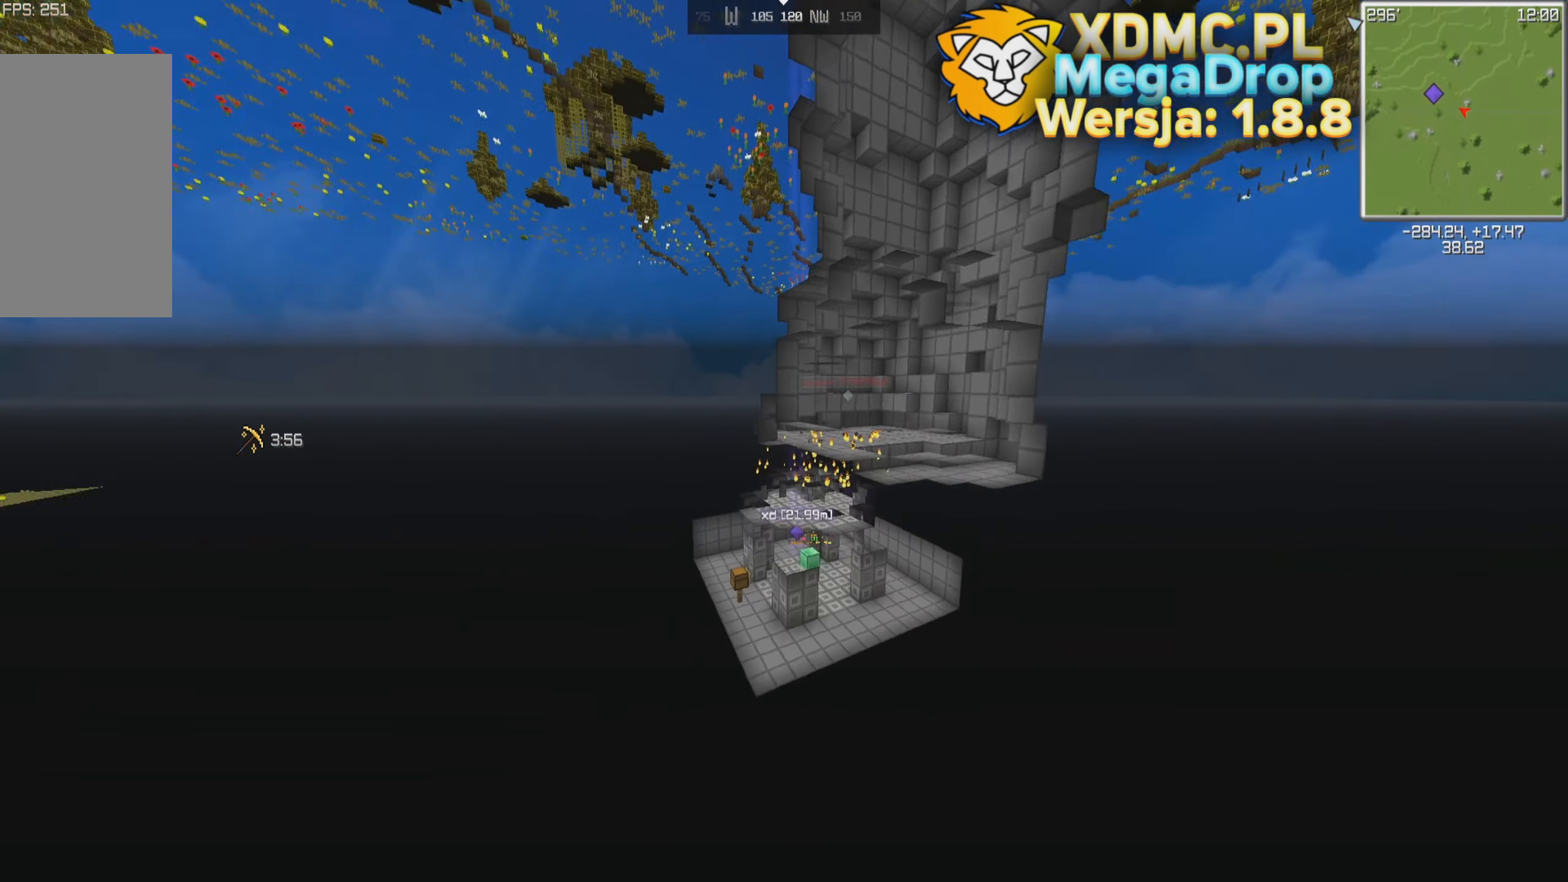
{"keys": [], "mouse": [], "events": [[67, "w", "up"], [217, "d", "up"]]}
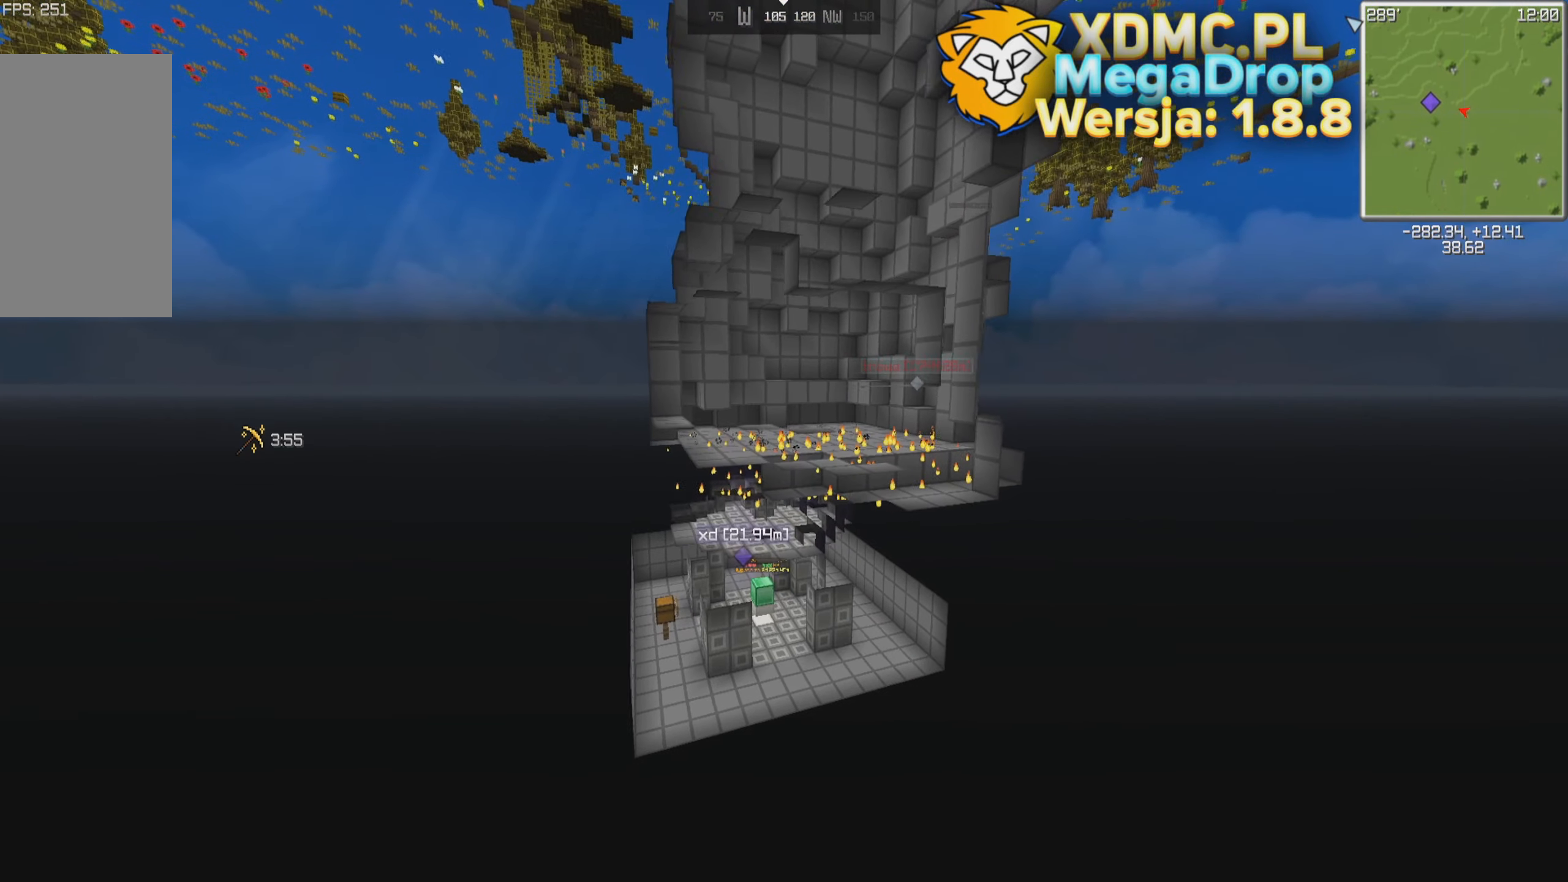
{"keys": ["a"], "mouse": [], "events": [[217, "a", "down"]]}
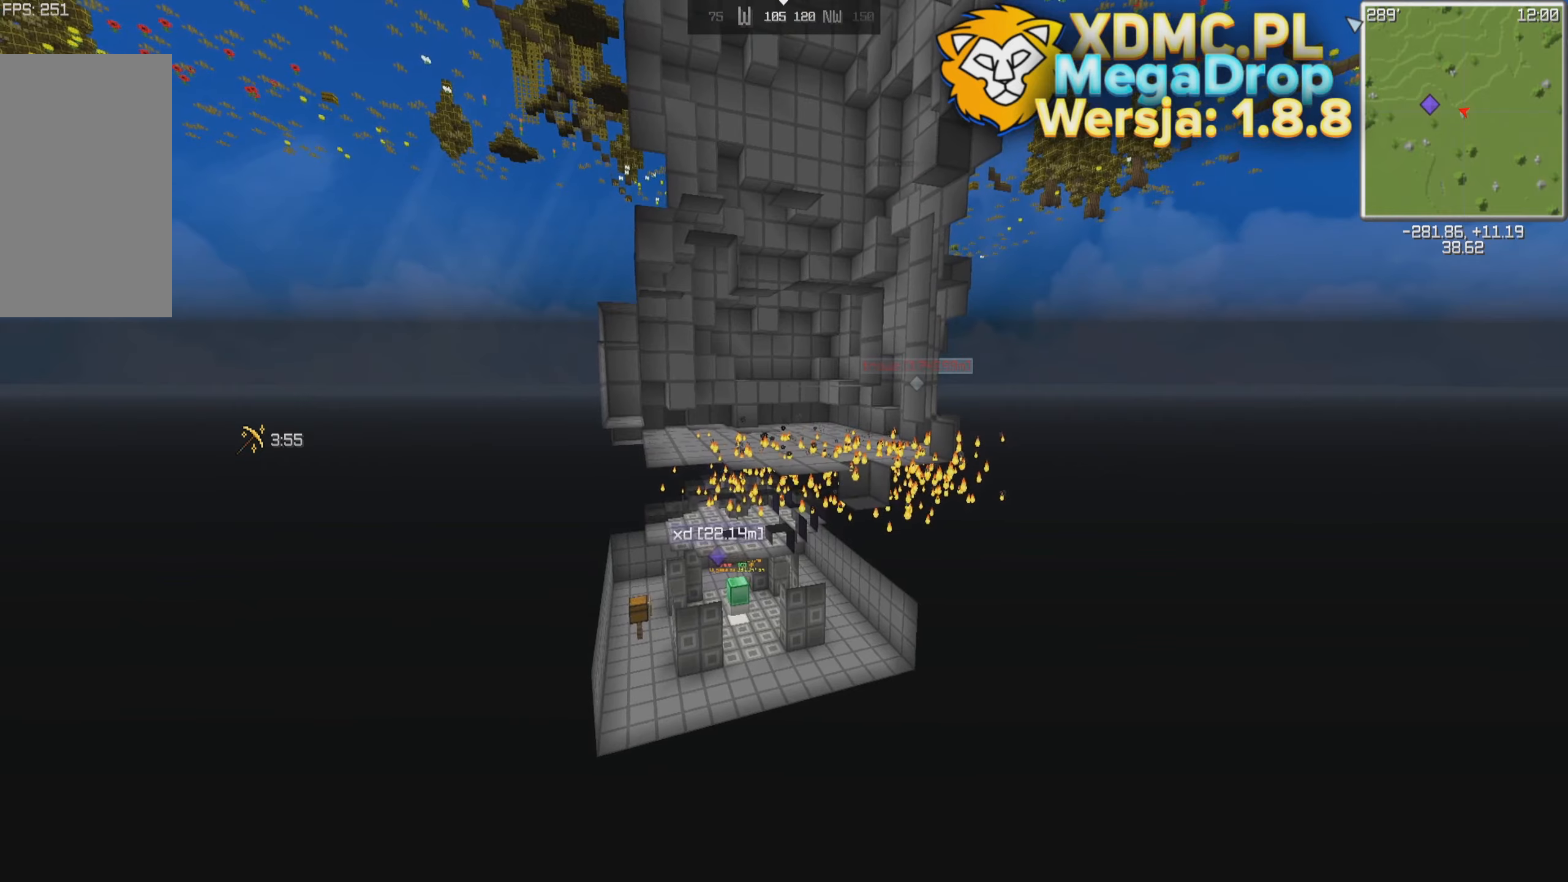
{"keys": [], "mouse": [], "events": [[16, "a", "up"]]}
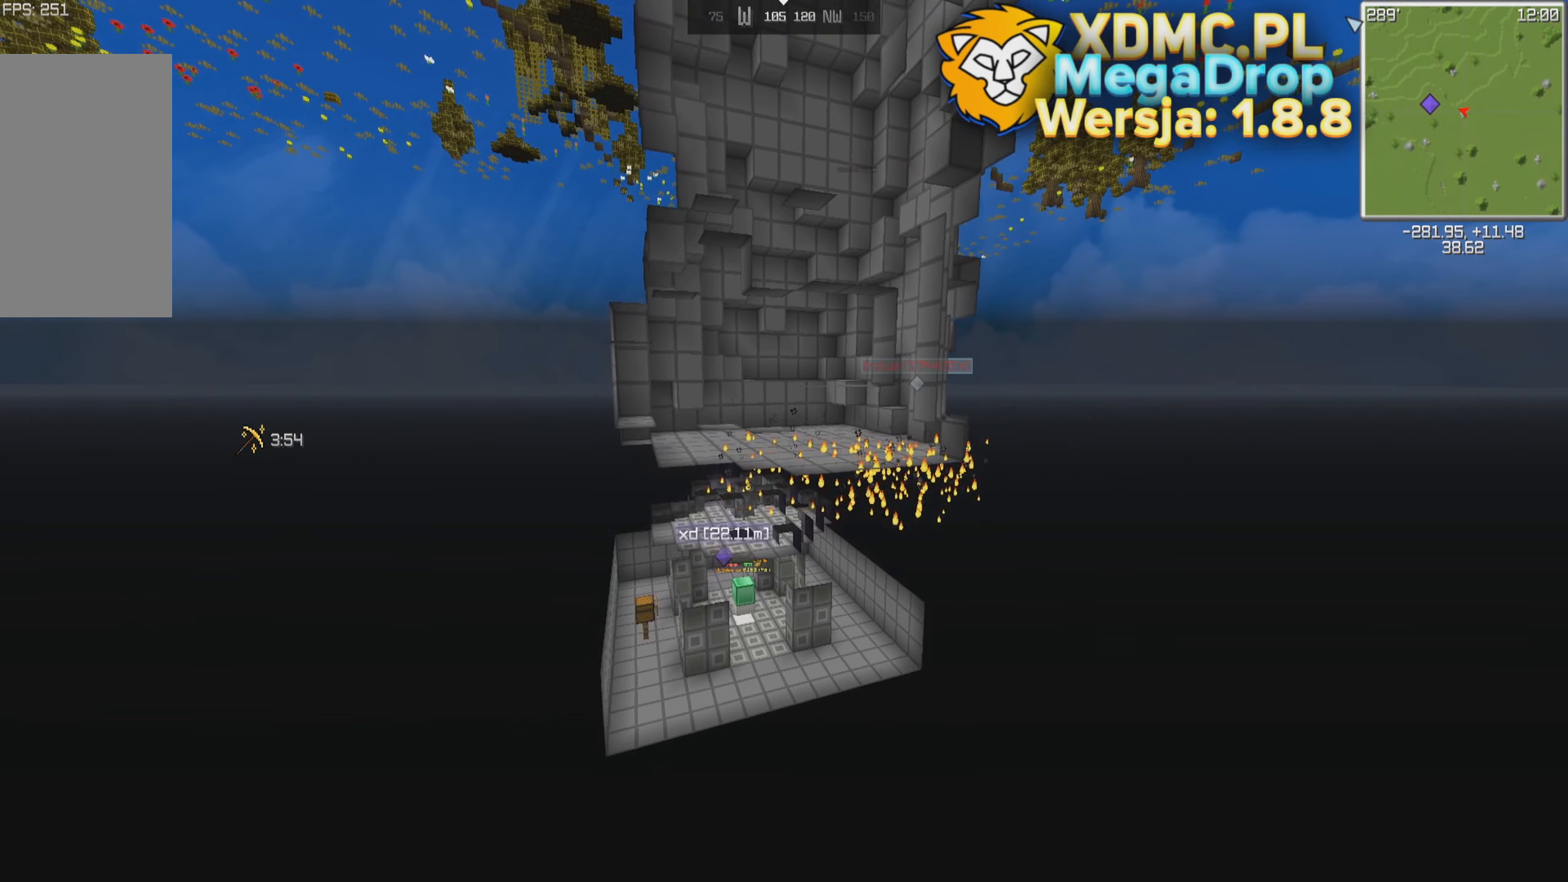
{"keys": ["s"], "mouse": [], "events": [[116, "d", "down"], [316, "s", "down"], [466, "d", "up"]]}
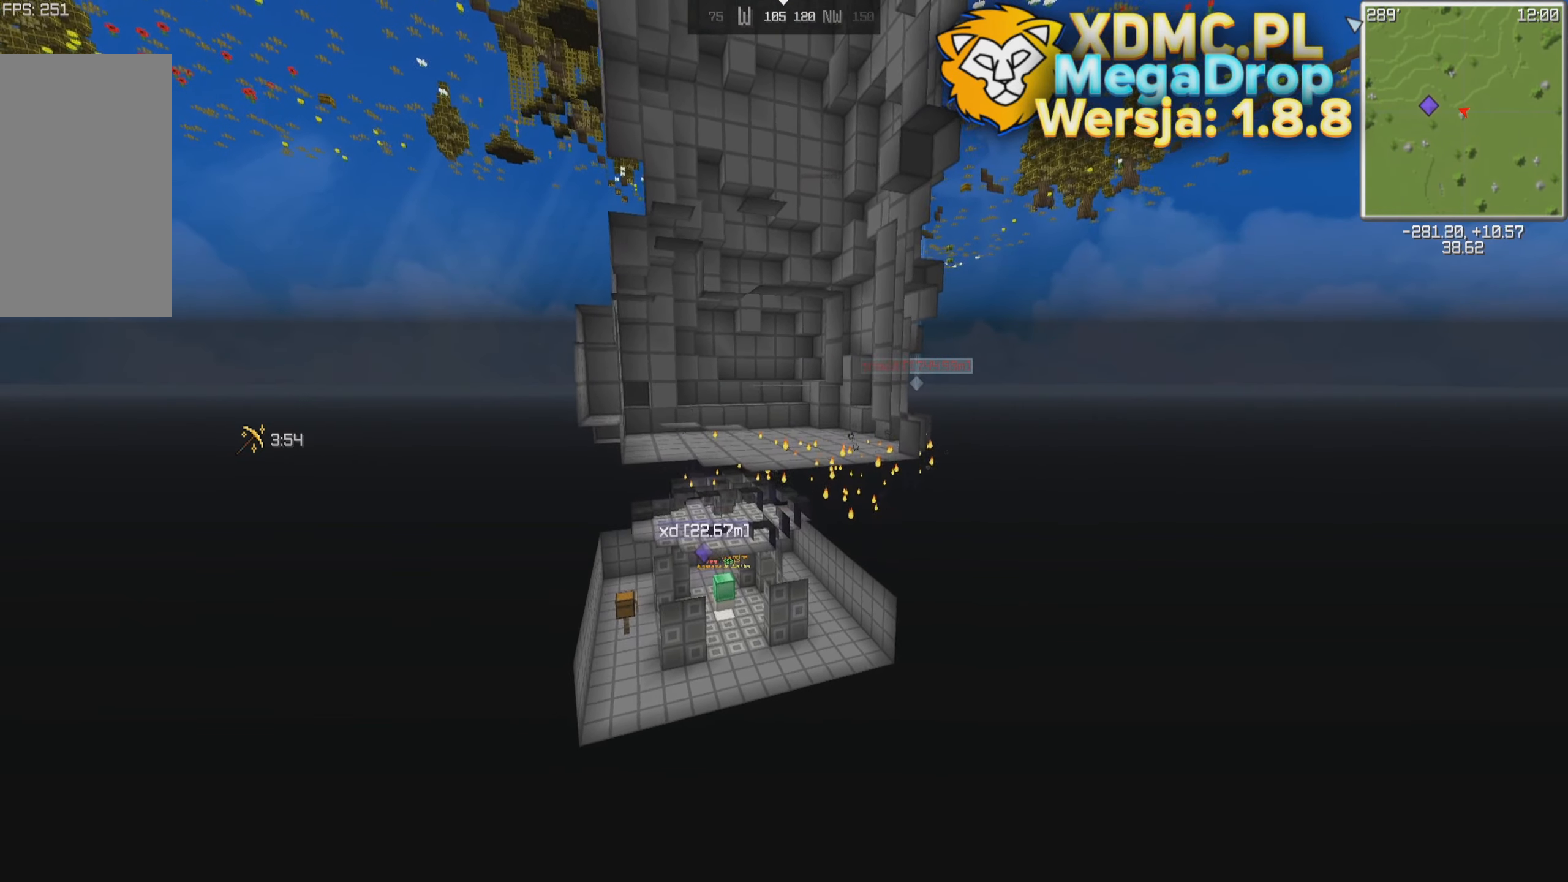
{"keys": ["a"], "mouse": [], "events": [[16, "a", "down"], [133, "s", "up"]]}
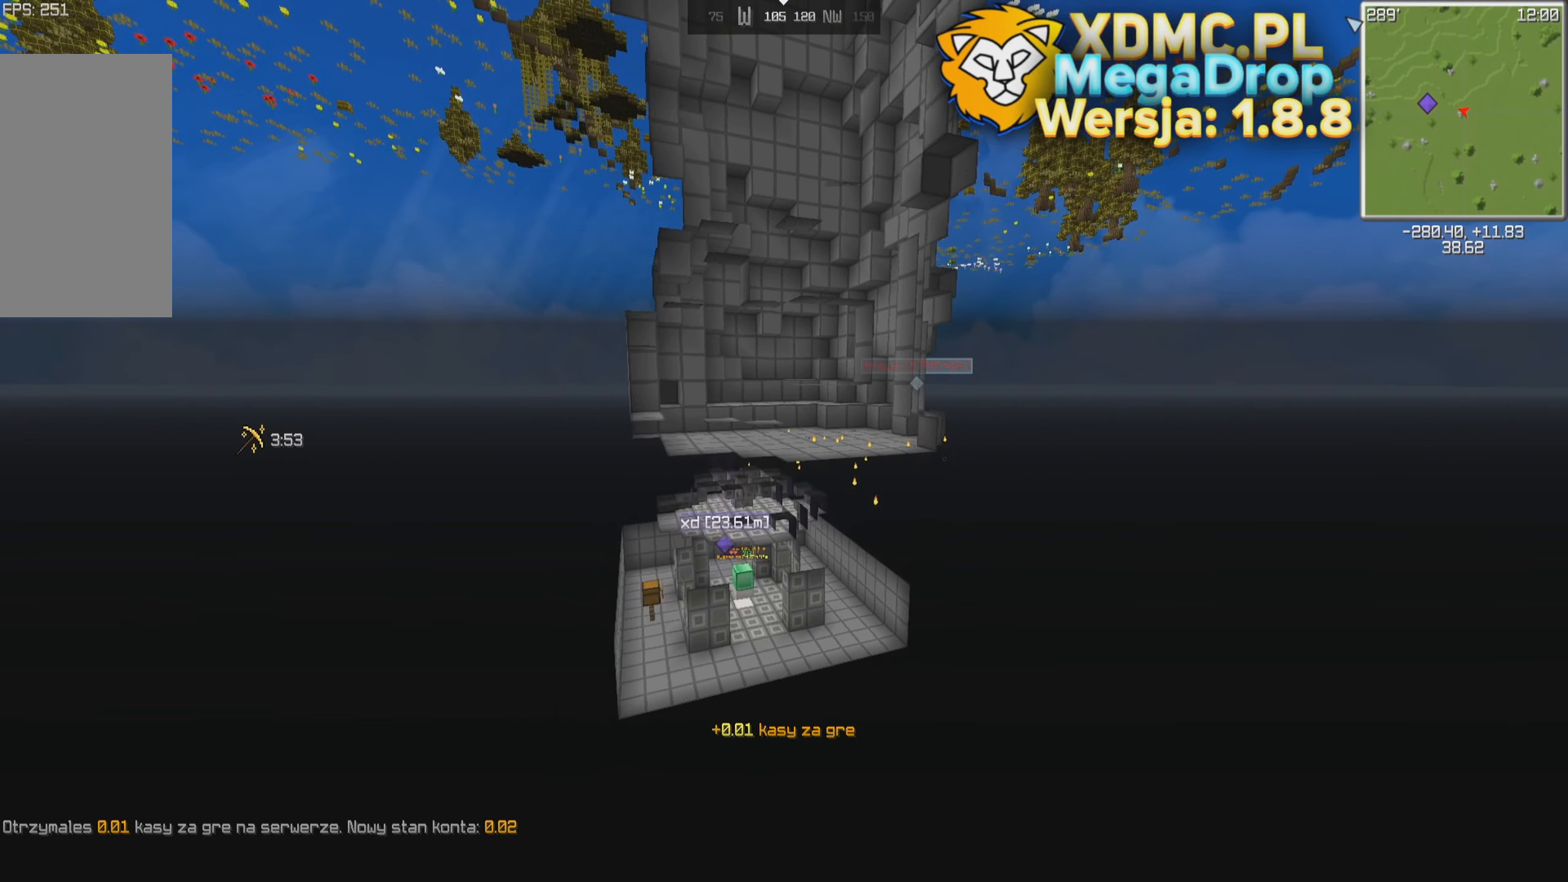
{"keys": ["a", "w"], "mouse": [], "events": [[16, "a", "up"], [216, "a", "down"], [316, "w", "down"]]}
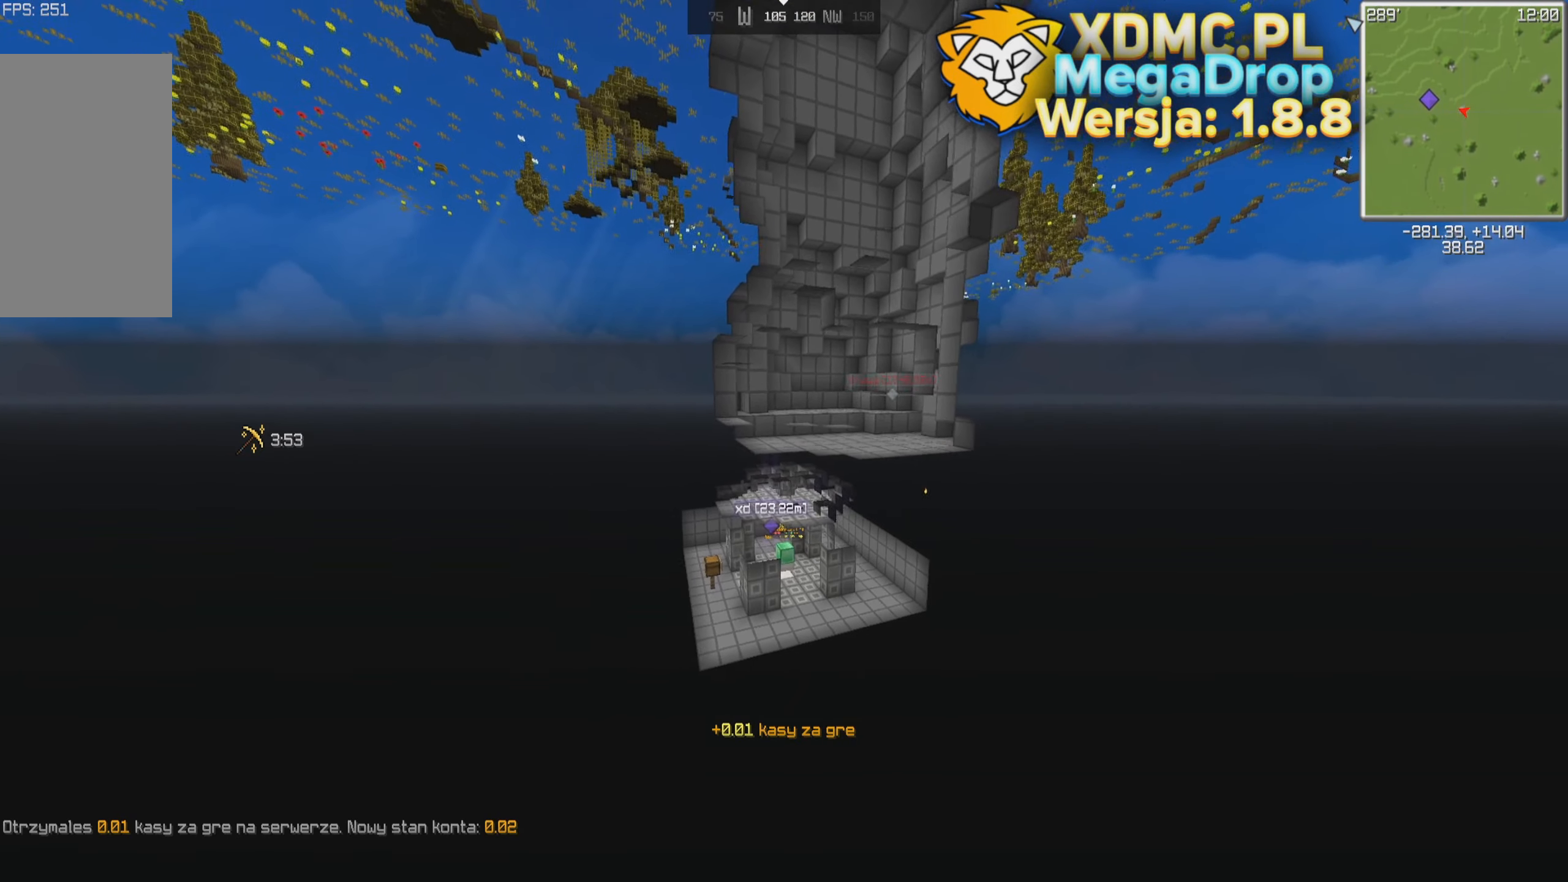
{"keys": [], "mouse": [], "events": [[166, "w", "up"], [266, "a", "up"]]}
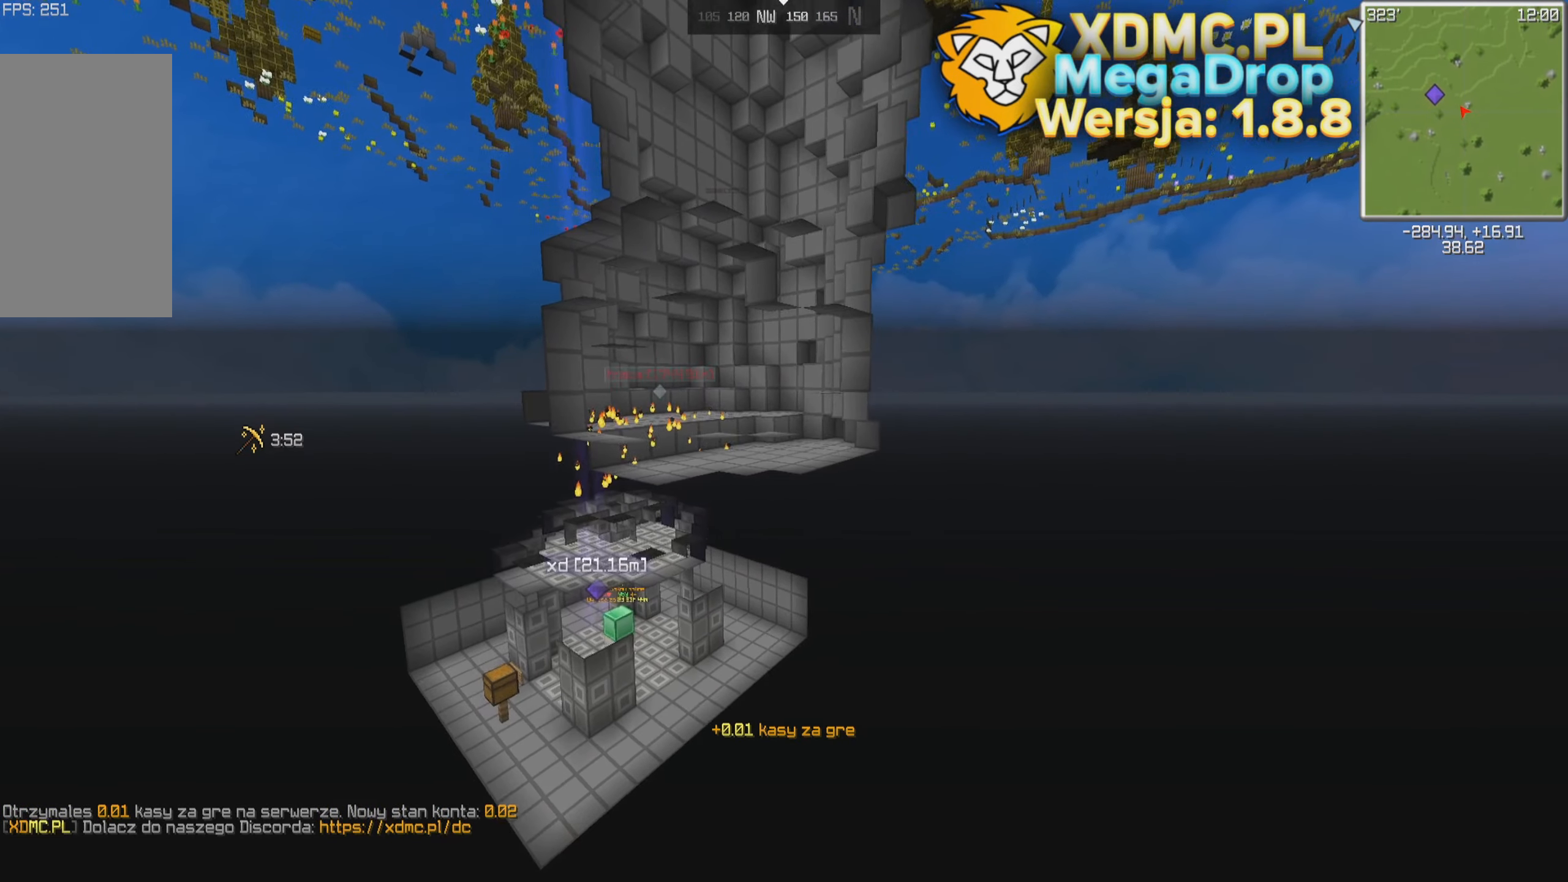
{"keys": ["a"], "mouse": [], "events": [[216, "a", "down"]]}
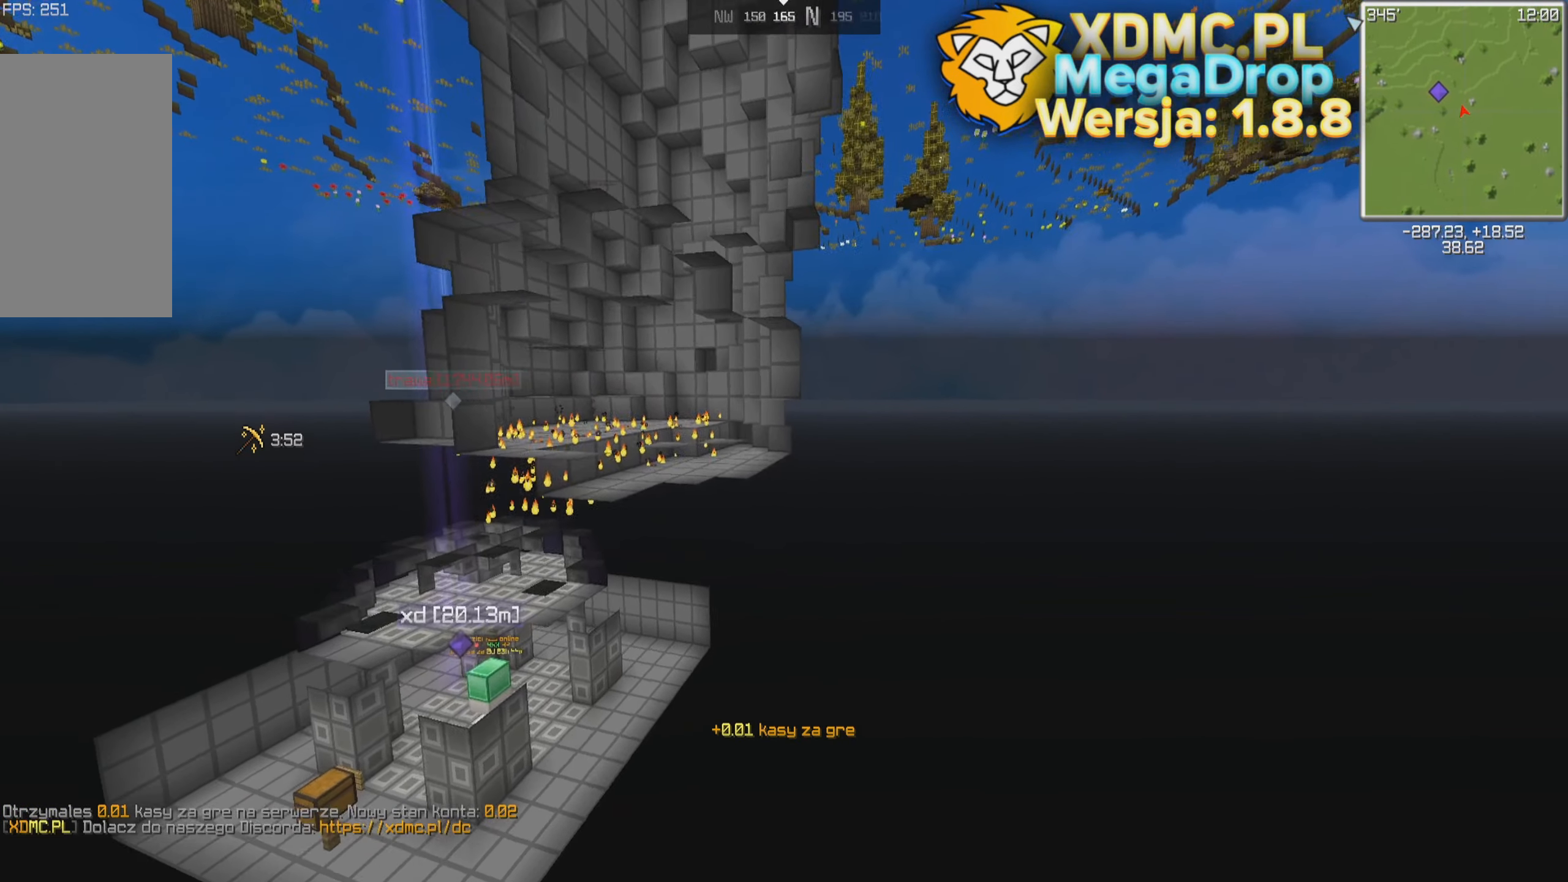
{"keys": ["a"], "mouse": [], "events": []}
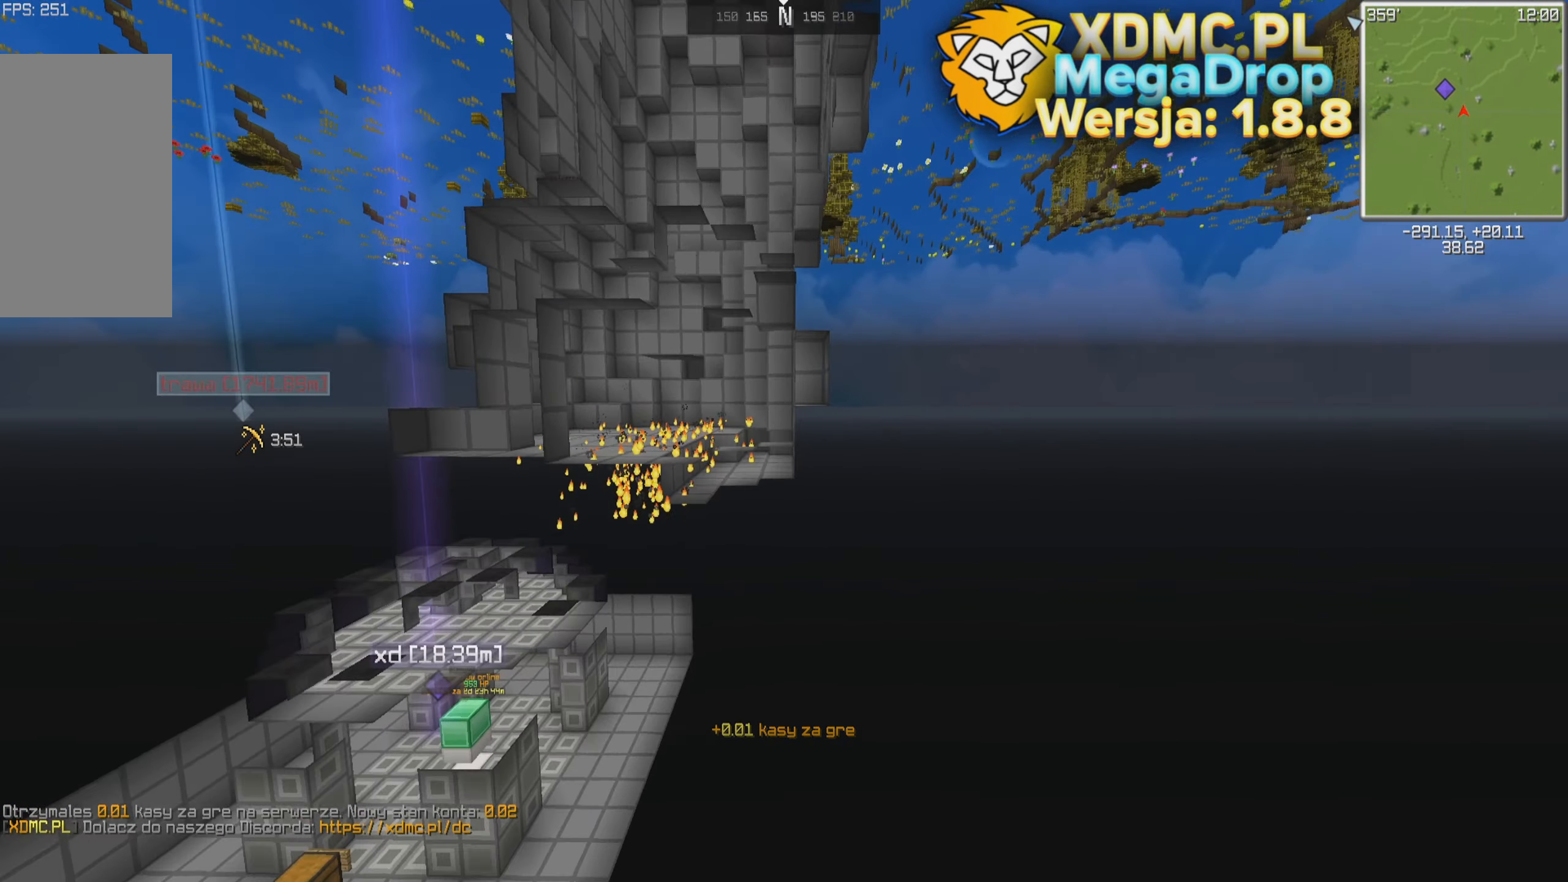
{"keys": ["d", "s"], "mouse": [], "events": [[266, "a", "up"], [266, "d", "down"], [416, "s", "down"]]}